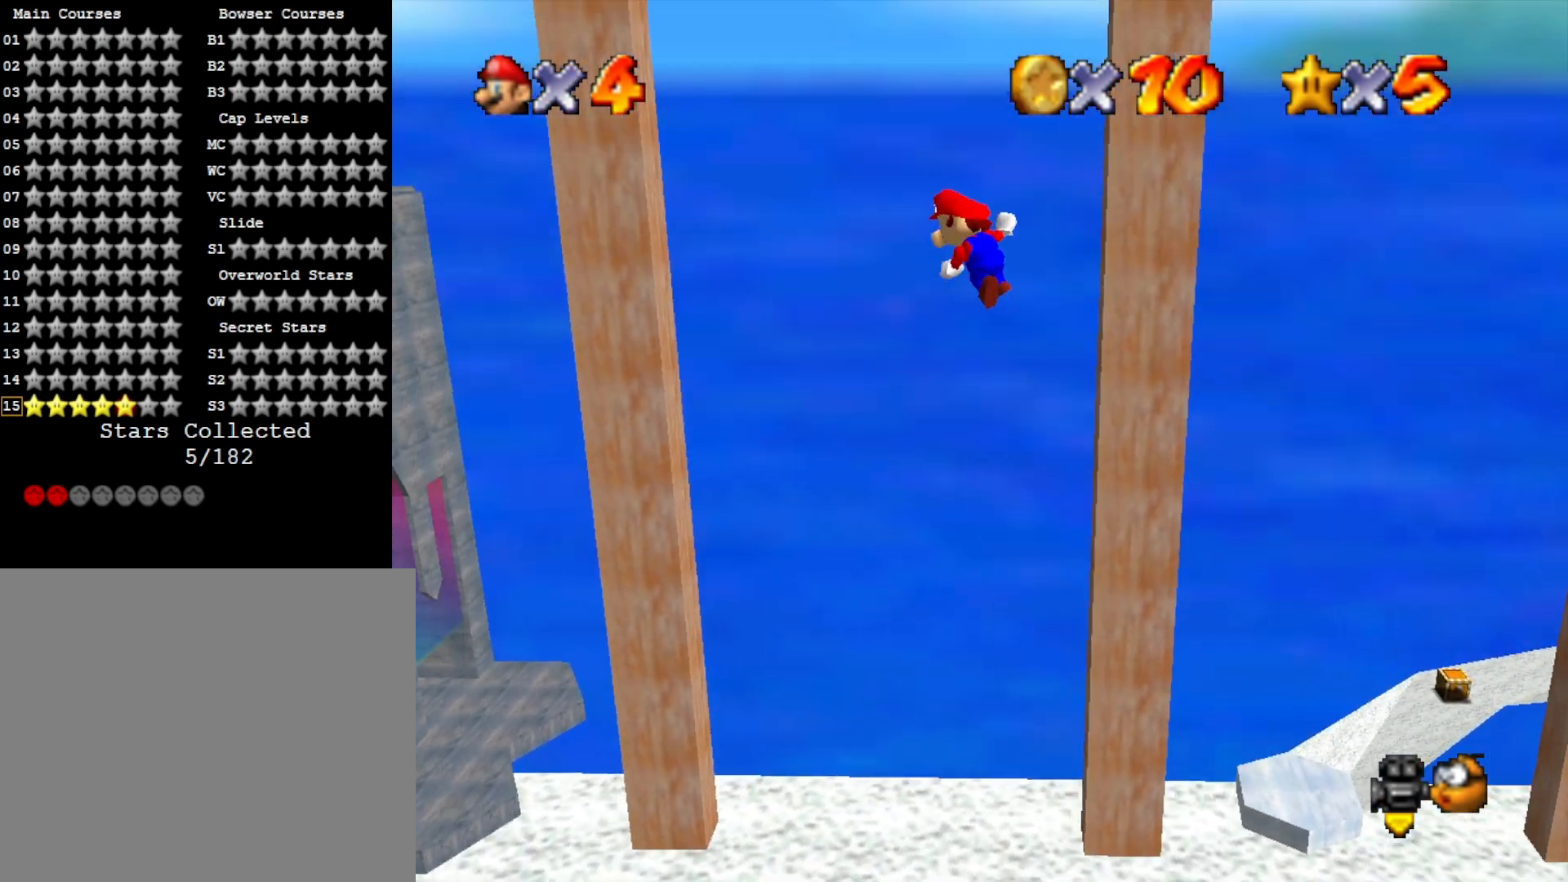
Gameplay with a controller (PlayStation layout); each line is a JSON object with the inputs held at the frame after it. "events" lists button and stick changes between this image and that frame as [ms after this image, input, new state], when the widget could be followed in between.
{"buttons": ["CROSS"], "left_stick": "right", "right_stick": "center", "events": [[367, "CROSS", "up"], [433, "left_stick", "center"], [467, "CROSS", "down"], [500, "left_stick", "right"]]}
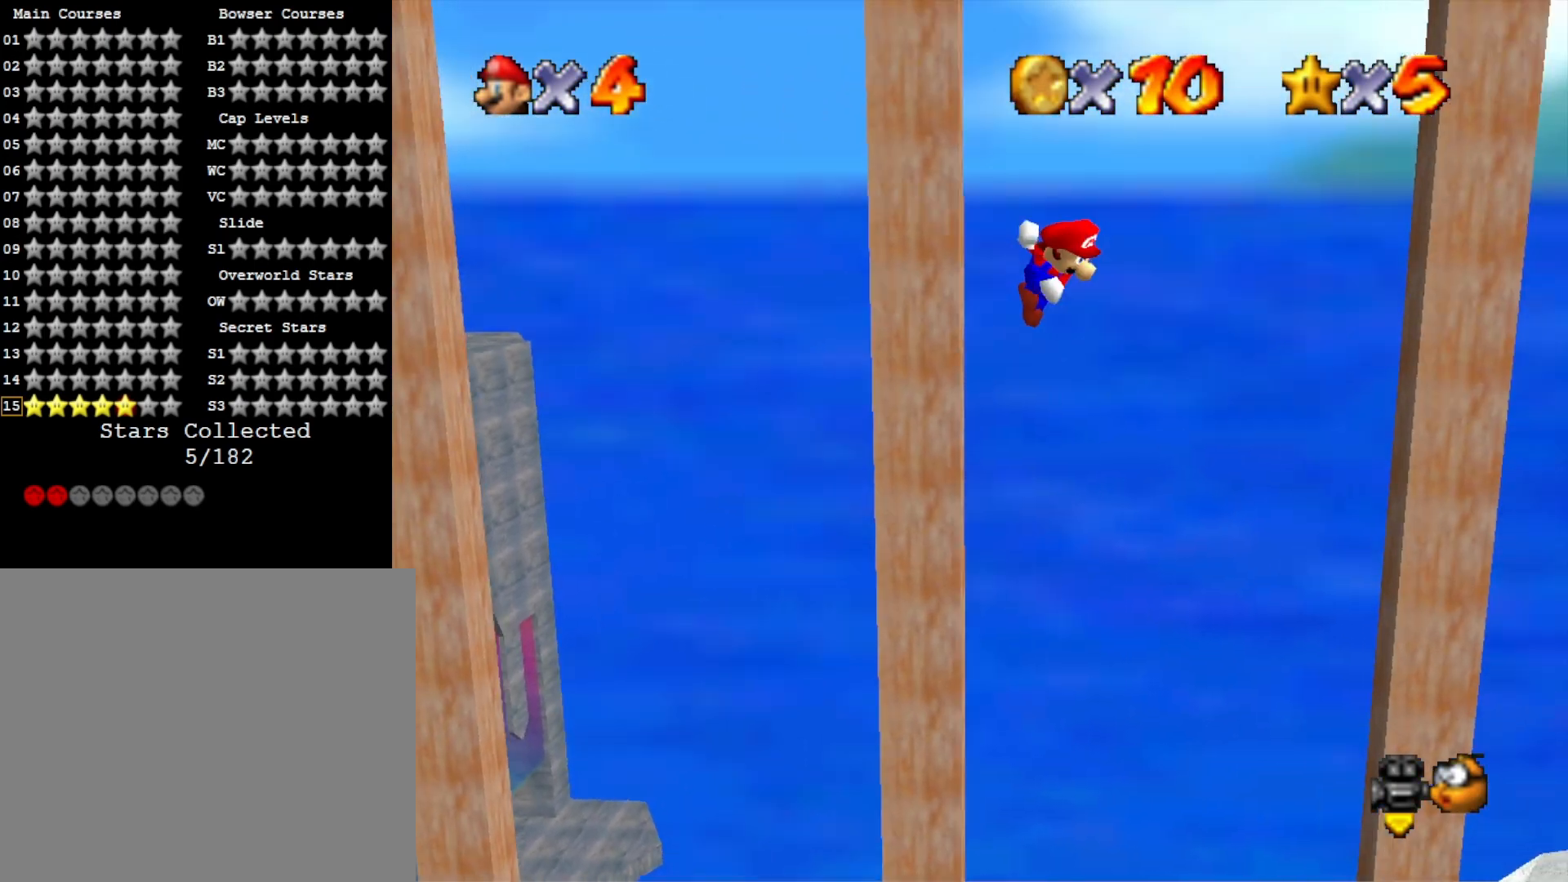
{"buttons": [], "left_stick": "center", "right_stick": "center", "events": [[433, "CROSS", "up"], [500, "left_stick", "center"]]}
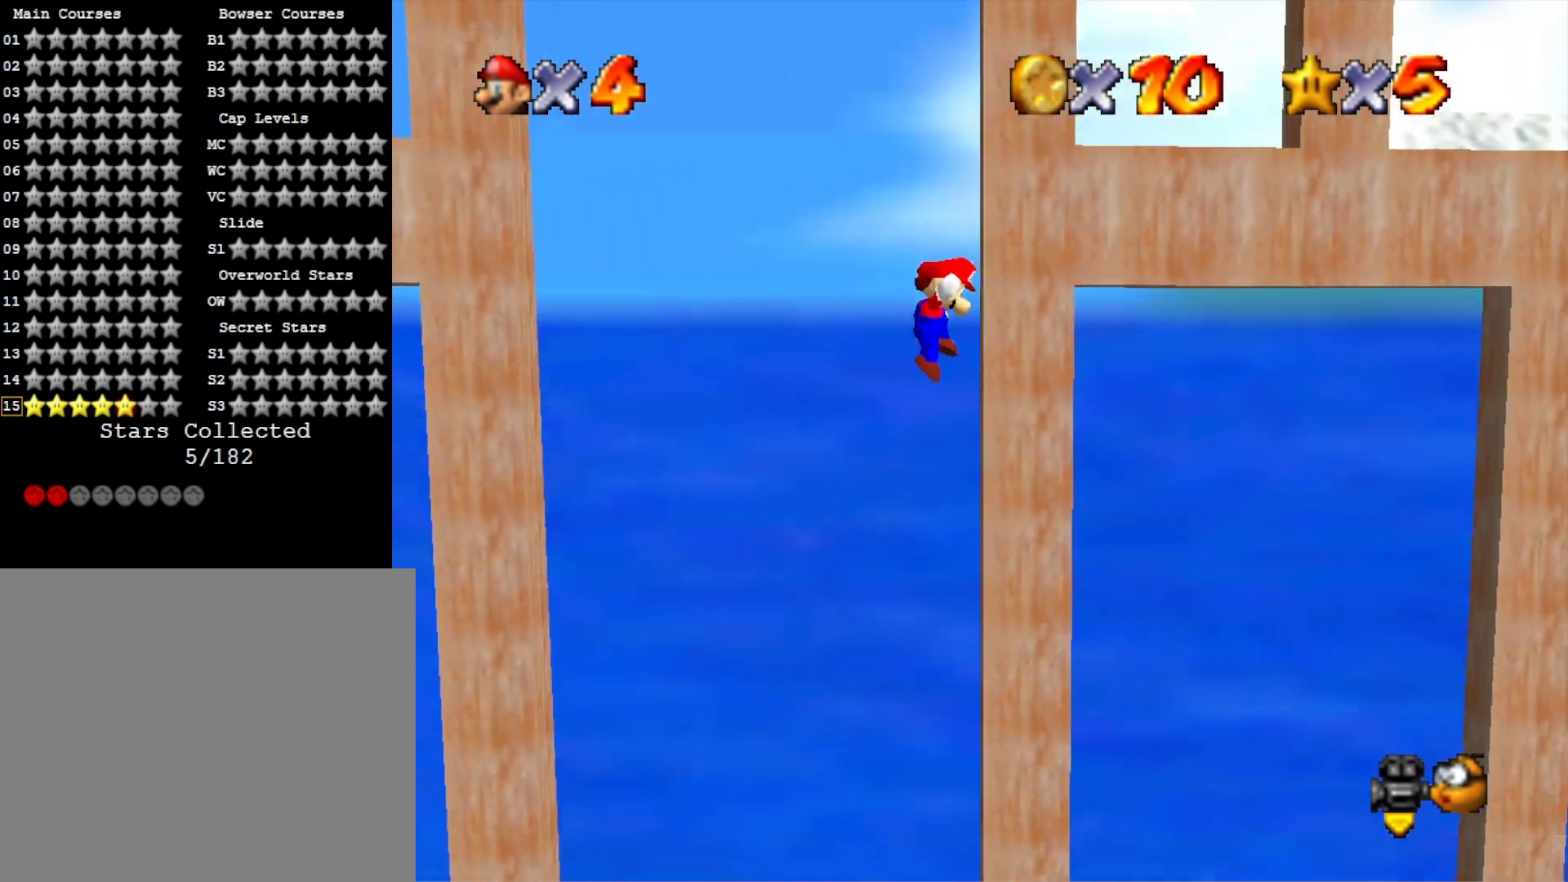
{"buttons": [], "left_stick": "left", "right_stick": "center", "events": [[33, "CROSS", "down"], [67, "left_stick", "left"], [167, "CROSS", "up"]]}
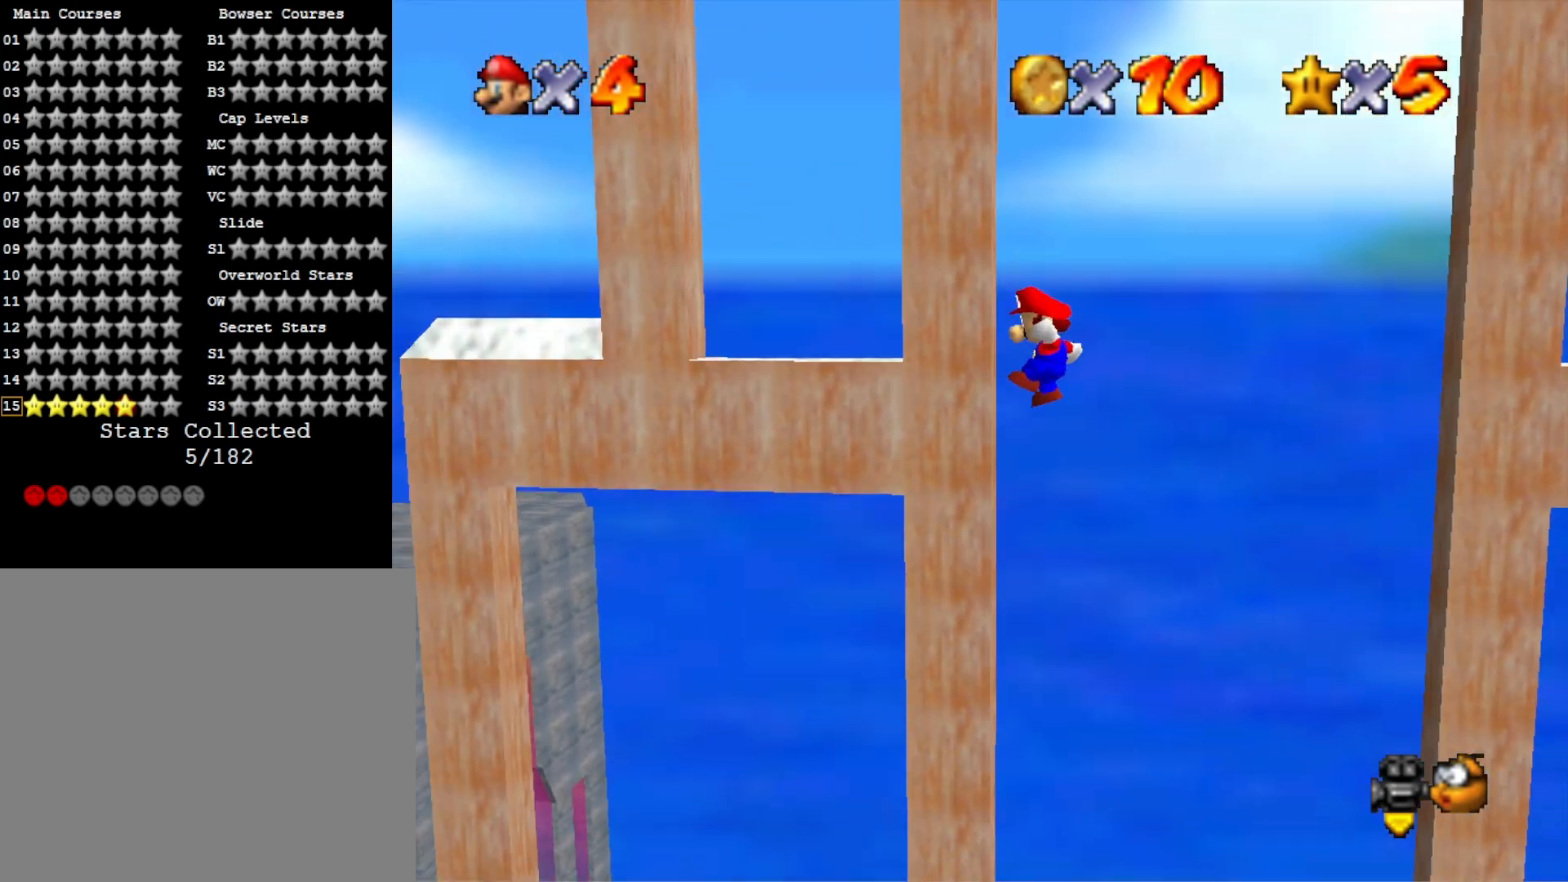
{"buttons": [], "left_stick": "right", "right_stick": "center", "events": [[100, "CROSS", "down"], [133, "left_stick", "right"], [233, "CROSS", "up"]]}
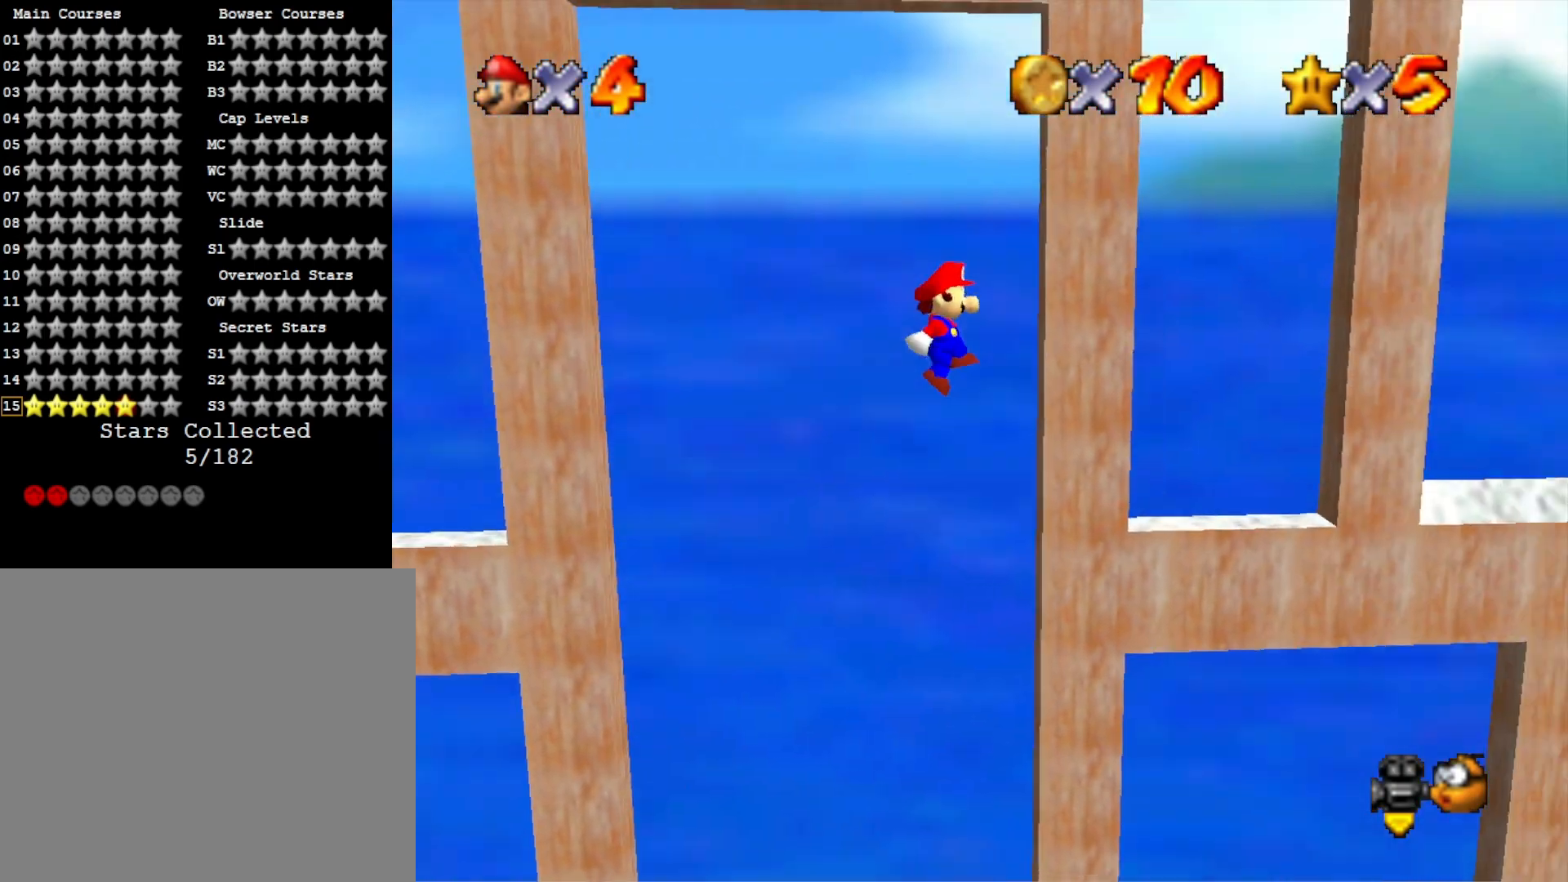
{"buttons": [], "left_stick": "left", "right_stick": "center", "events": [[167, "CROSS", "down"], [167, "left_stick", "center"], [200, "CROSS", "up"], [233, "left_stick", "left"]]}
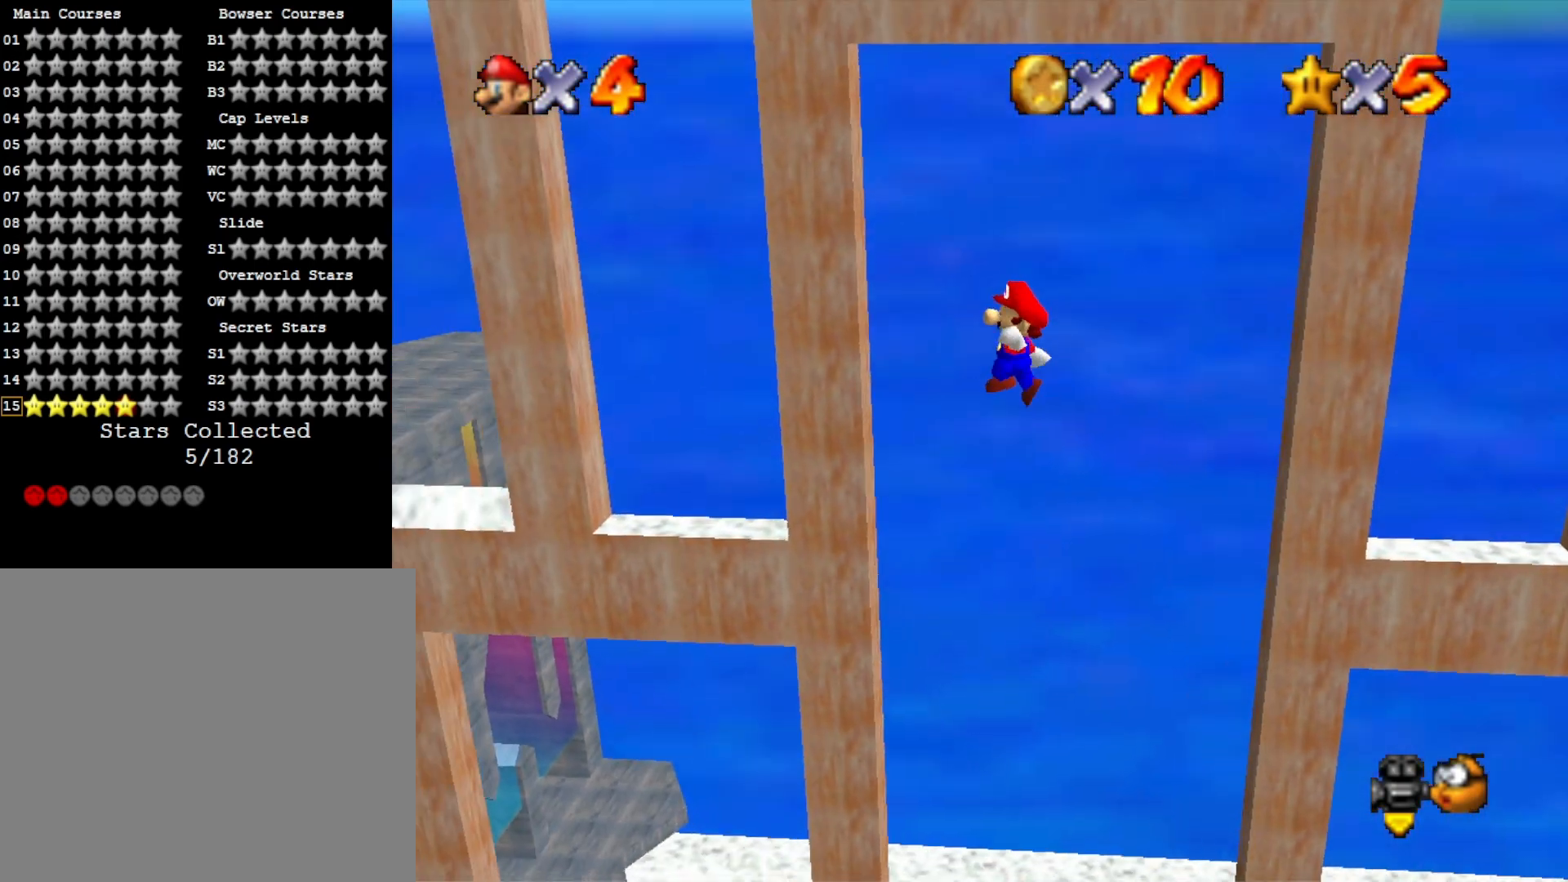
{"buttons": [], "left_stick": "right", "right_stick": "center", "events": [[200, "left_stick", "center"], [233, "CROSS", "down"], [267, "left_stick", "right"], [367, "CROSS", "up"]]}
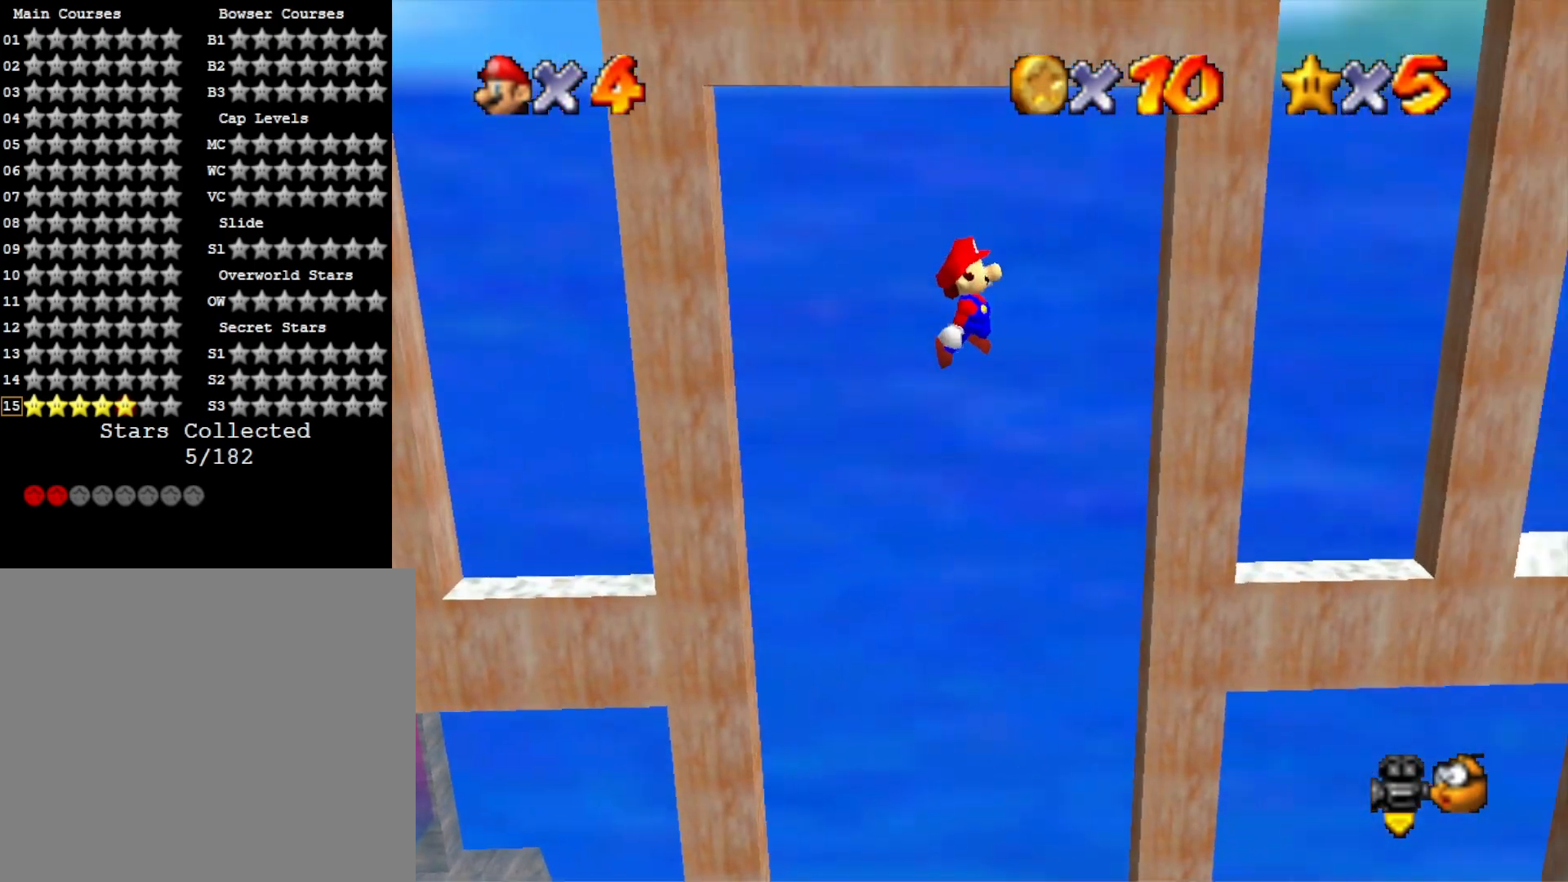
{"buttons": ["CROSS"], "left_stick": "down-left", "right_stick": "center", "events": [[300, "CROSS", "down"], [333, "left_stick", "down-left"]]}
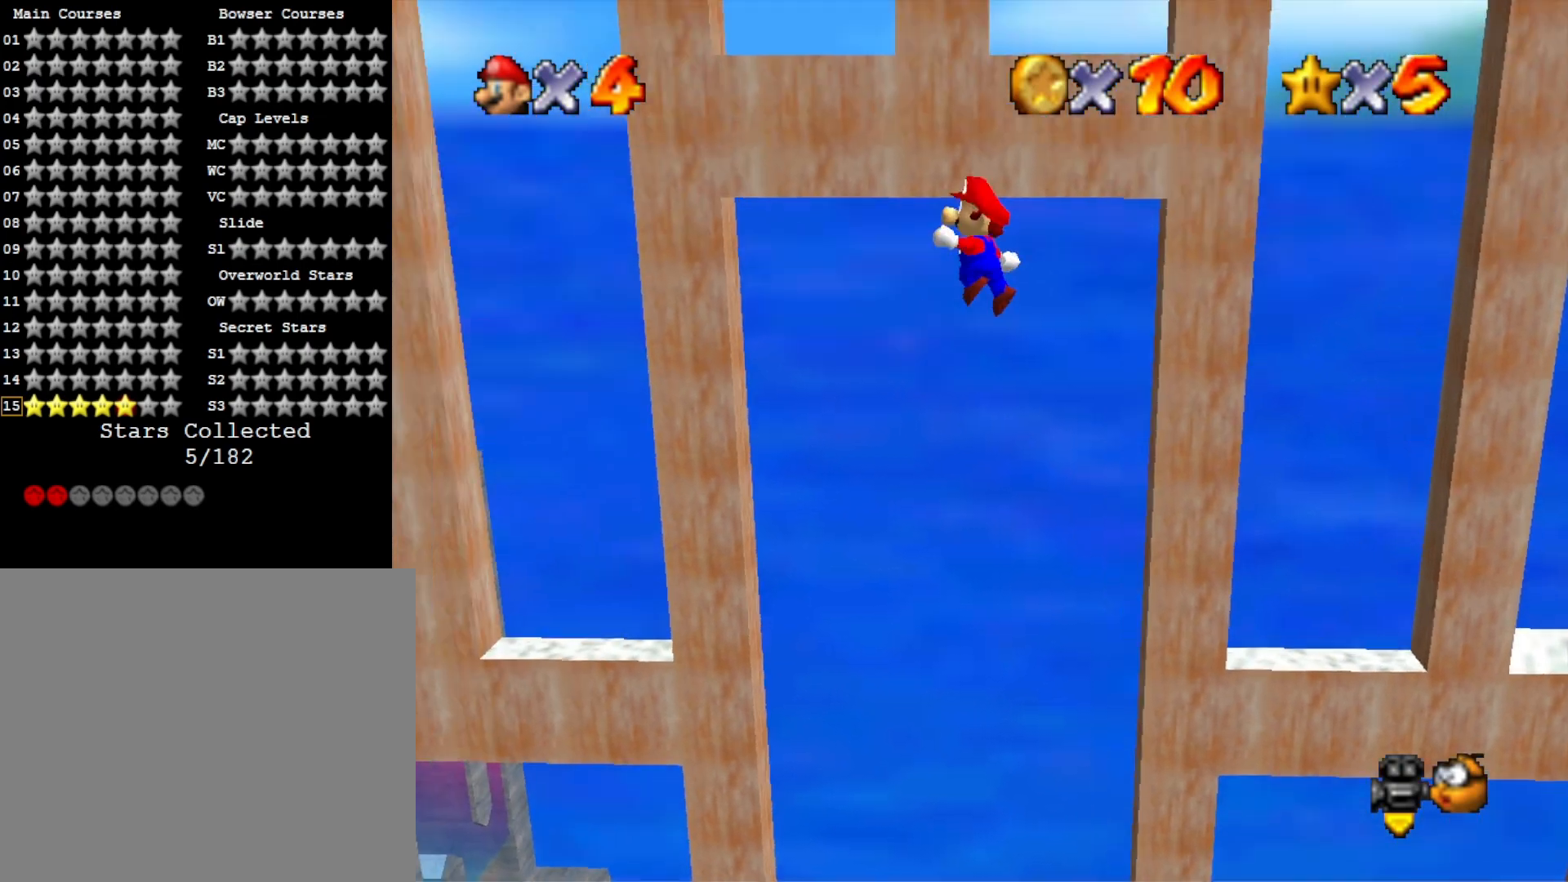
{"buttons": ["CROSS"], "left_stick": "up-left", "right_stick": "center", "events": [[100, "left_stick", "left"], [300, "left_stick", "up-left"]]}
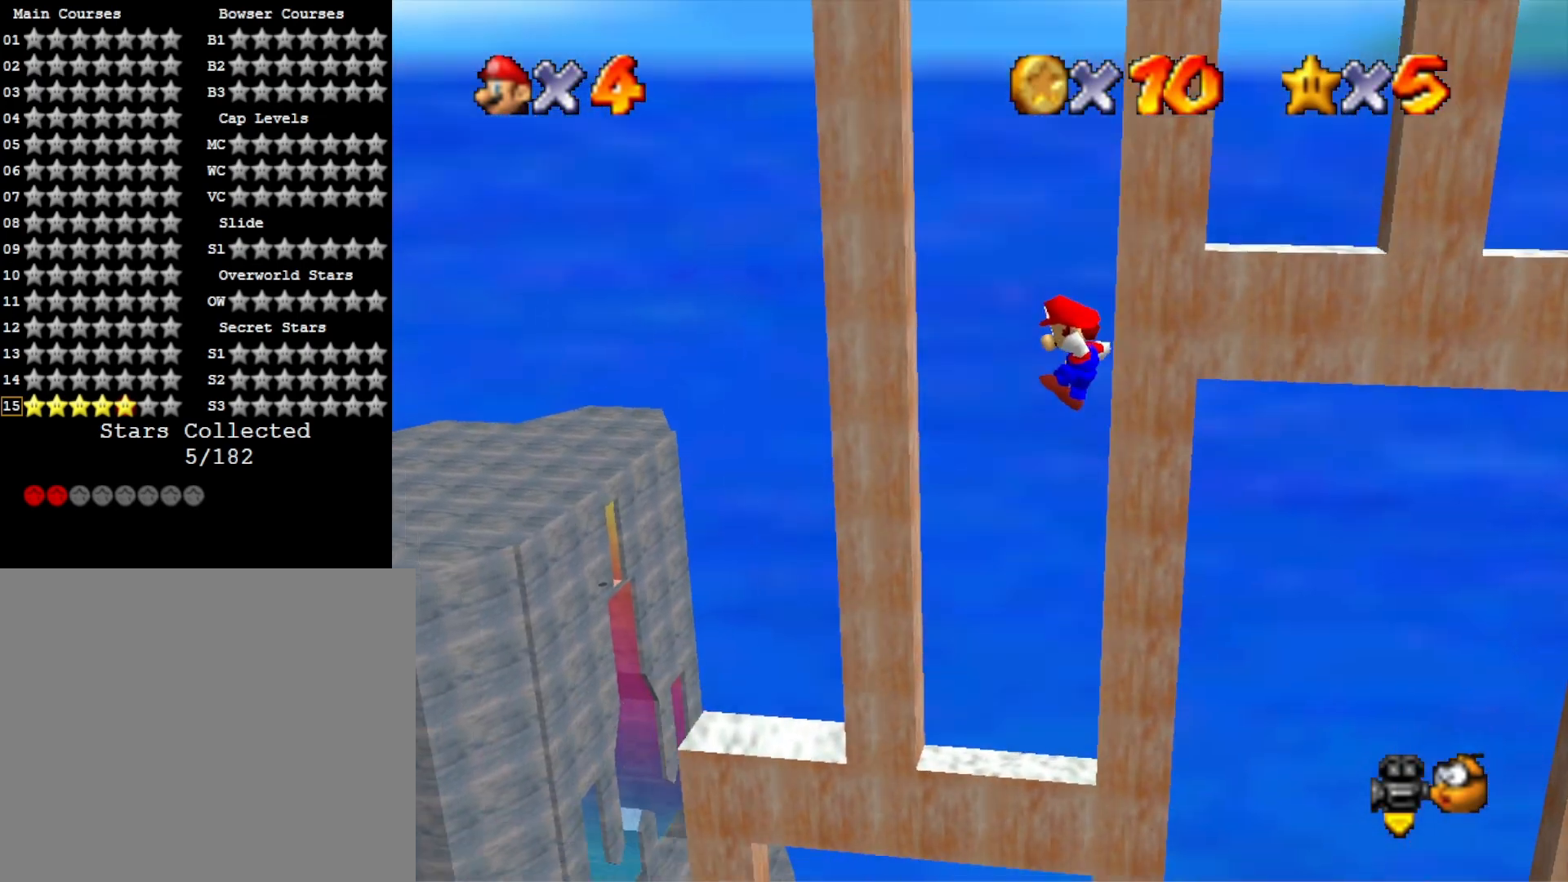
{"buttons": [], "left_stick": "right", "right_stick": "center", "events": [[100, "CROSS", "up"], [167, "left_stick", "up"], [300, "CROSS", "down"], [333, "left_stick", "right"], [367, "CROSS", "up"]]}
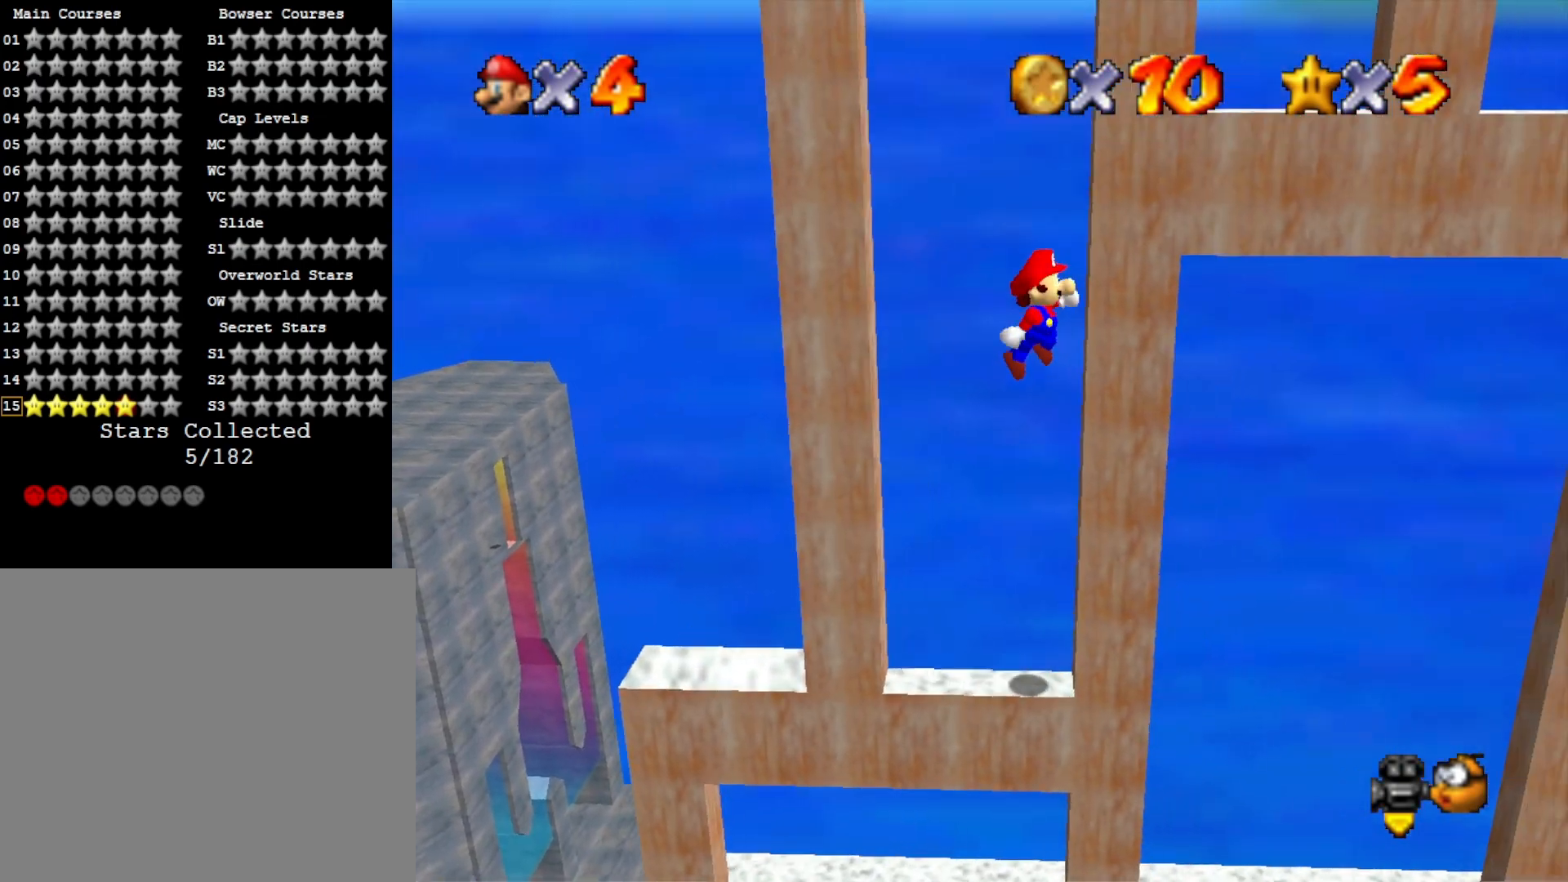
{"buttons": ["CROSS"], "left_stick": "down-right", "right_stick": "center", "events": [[67, "CROSS", "down"], [100, "left_stick", "left"], [200, "CROSS", "up"], [367, "CROSS", "down"], [400, "left_stick", "down"], [500, "left_stick", "down-right"]]}
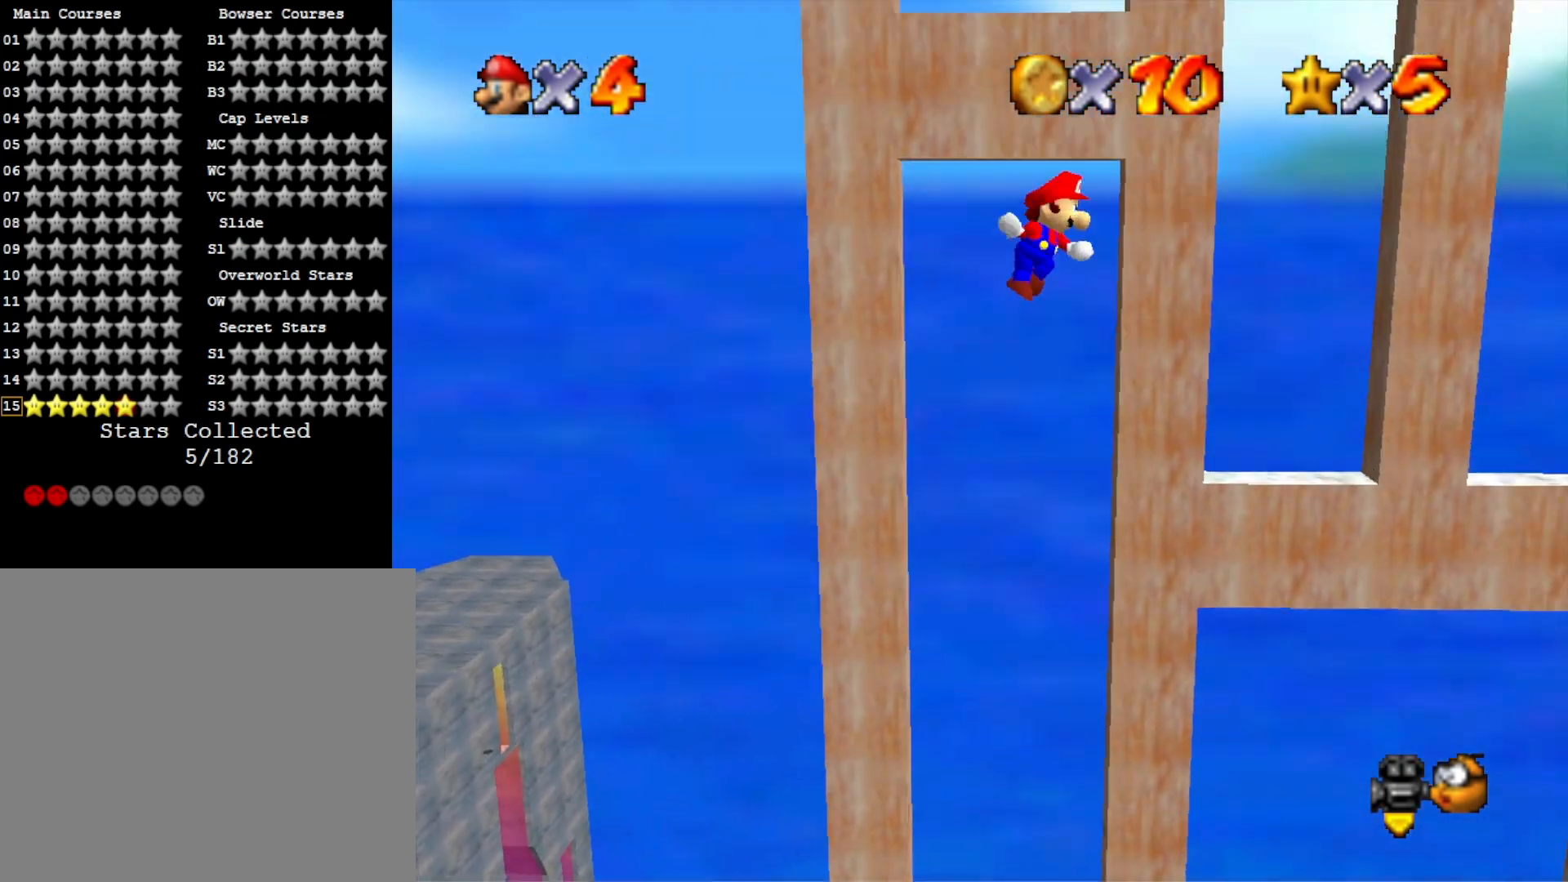
{"buttons": [], "left_stick": "up-right", "right_stick": "center", "events": [[167, "left_stick", "up-right"], [433, "CROSS", "up"]]}
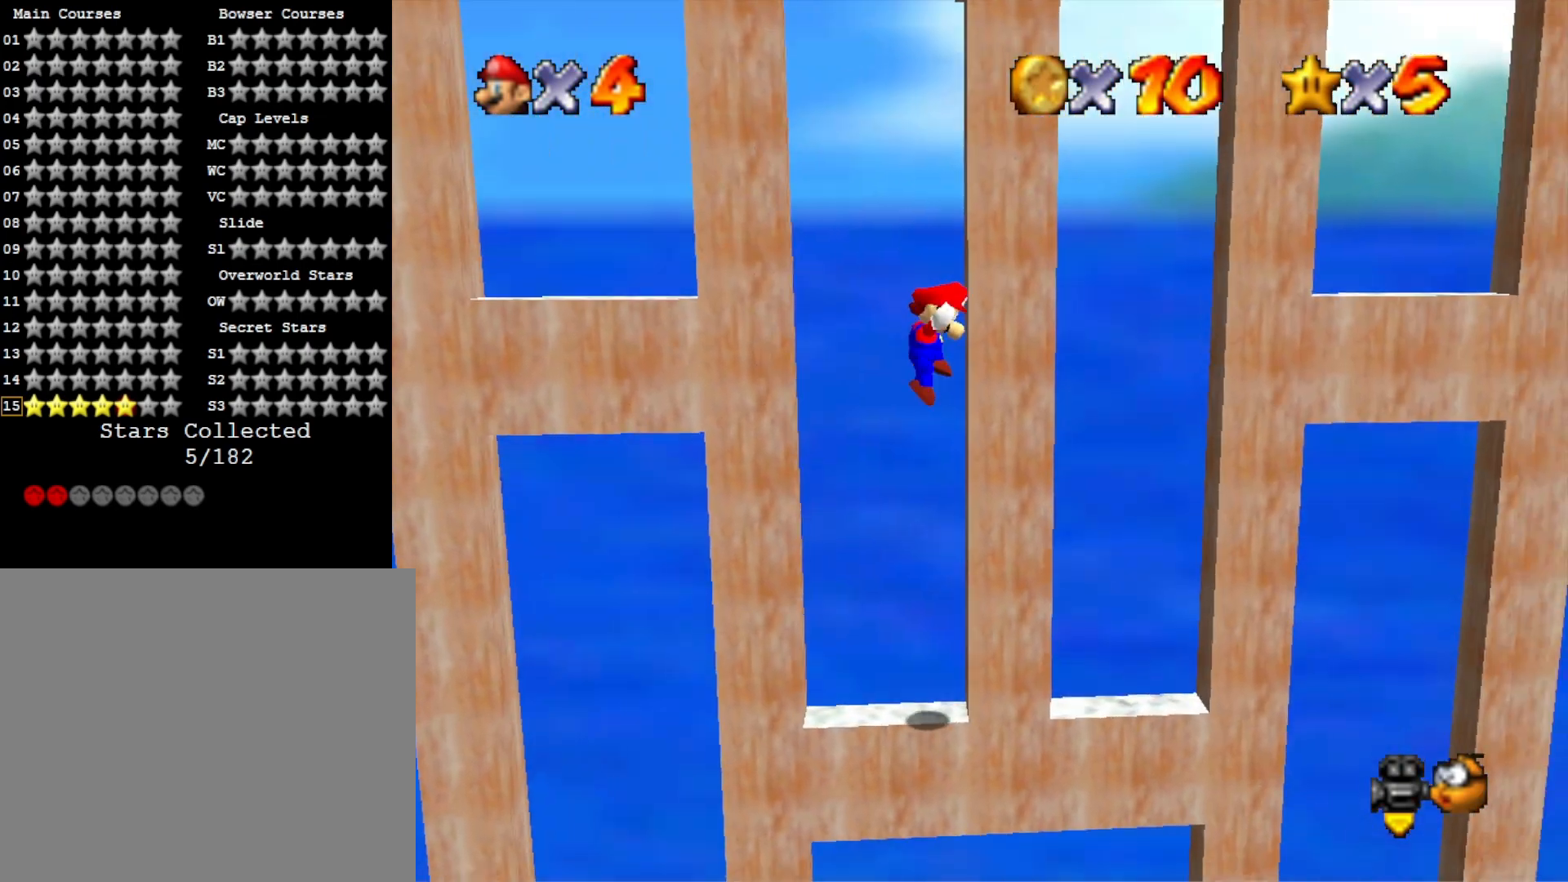
{"buttons": [], "left_stick": "up-right", "right_stick": "center", "events": [[67, "CROSS", "down"], [67, "left_stick", "down"], [300, "left_stick", "left"], [333, "CROSS", "up"], [367, "left_stick", "up-left"], [500, "left_stick", "up-right"]]}
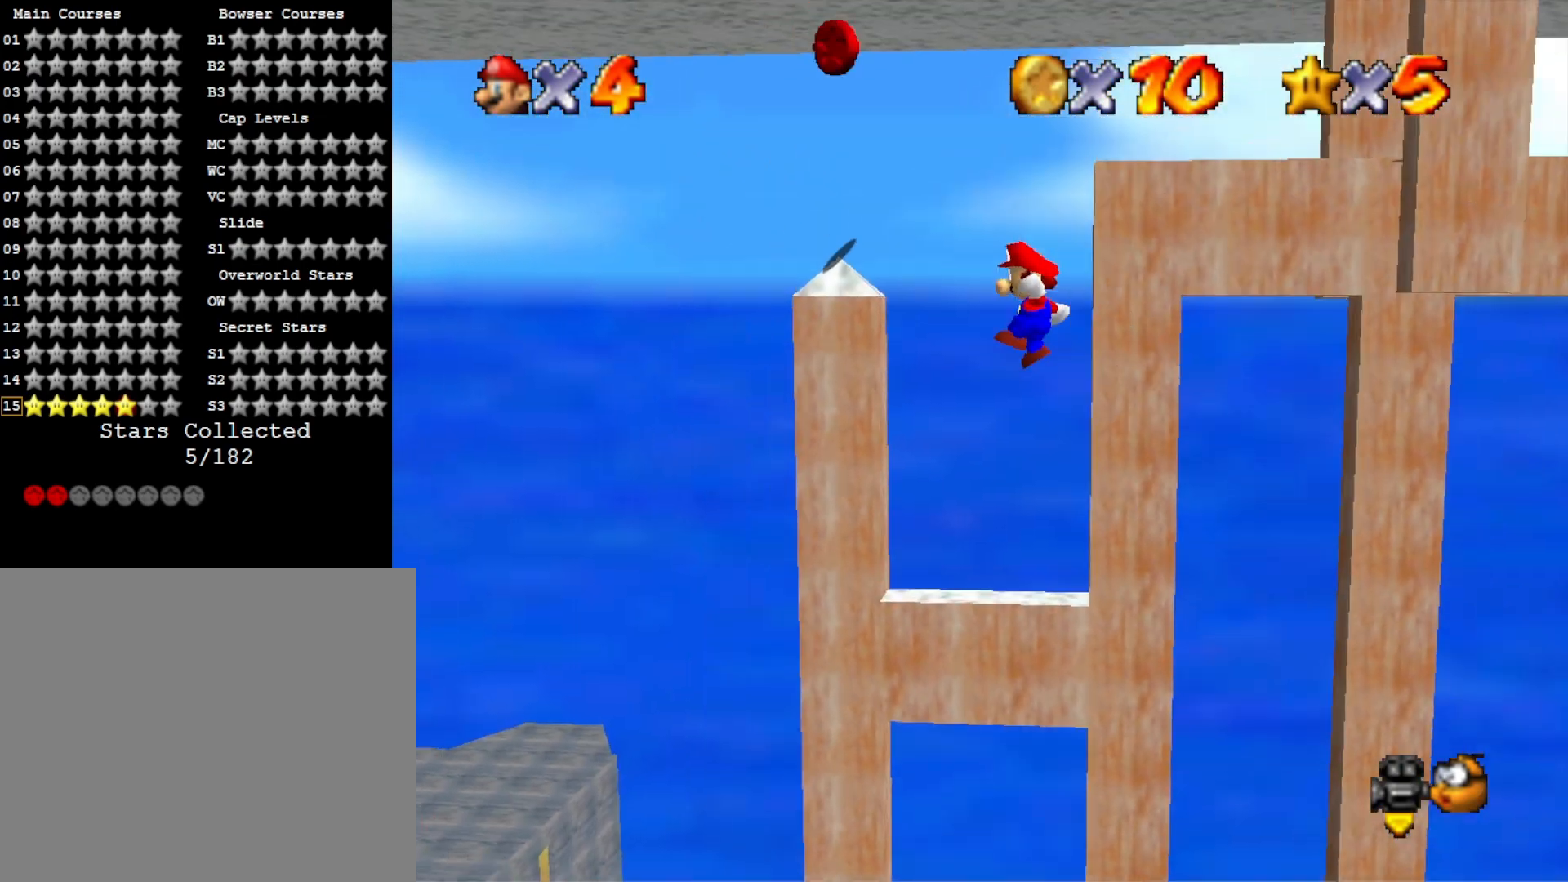
{"buttons": [], "left_stick": "right", "right_stick": "center", "events": [[133, "left_stick", "up-left"], [267, "CROSS", "down"], [333, "CROSS", "up"], [333, "left_stick", "center"], [400, "left_stick", "right"]]}
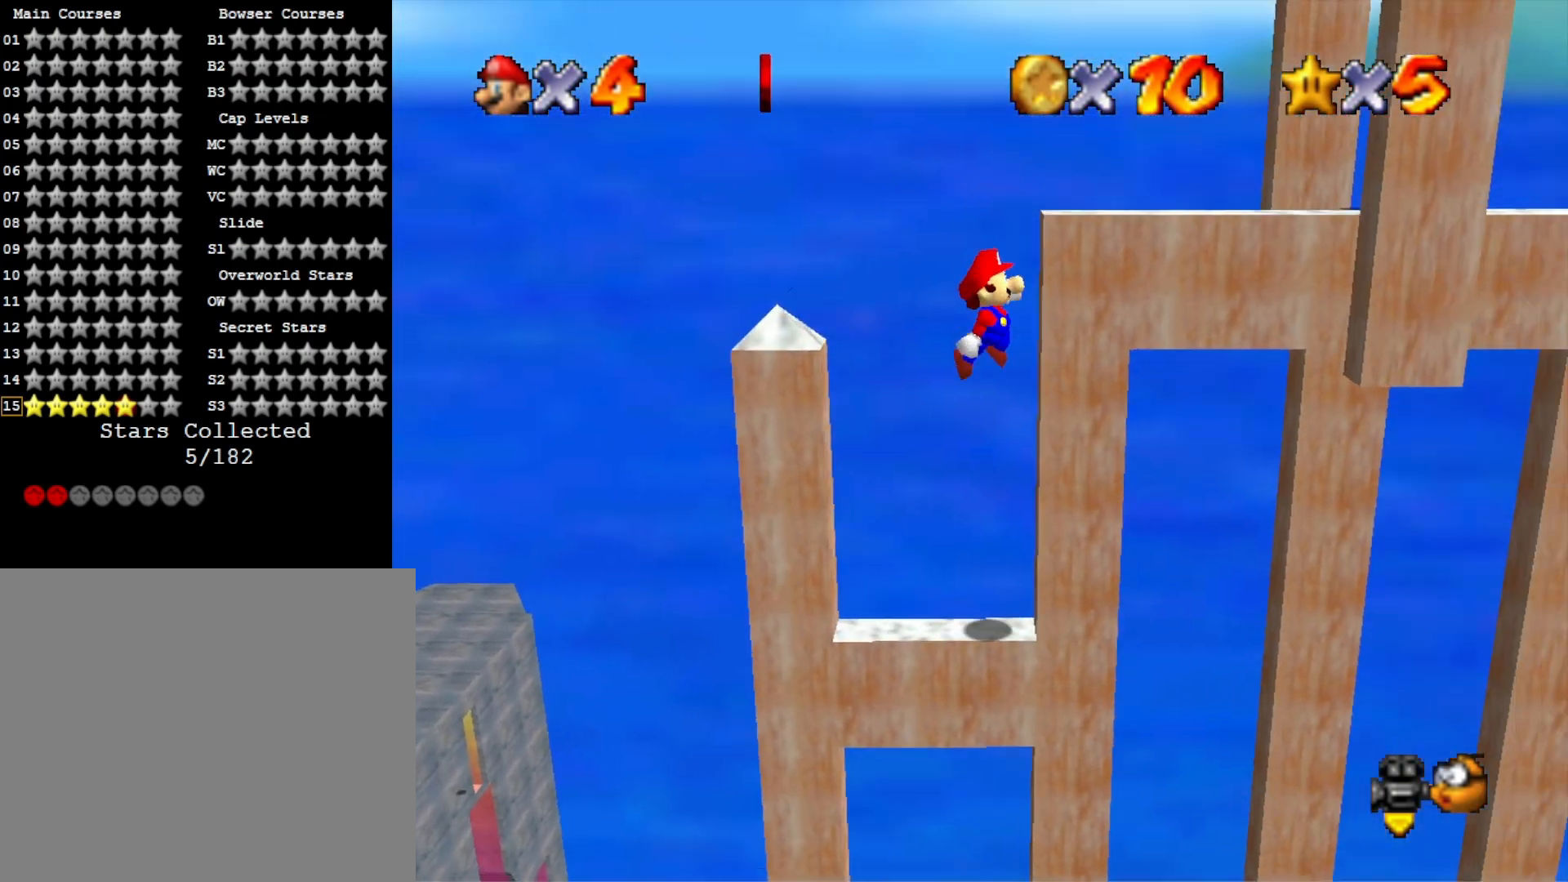
{"buttons": [], "left_stick": "center", "right_stick": "center", "events": [[67, "CROSS", "down"], [133, "left_stick", "left"], [200, "CROSS", "up"], [500, "left_stick", "center"]]}
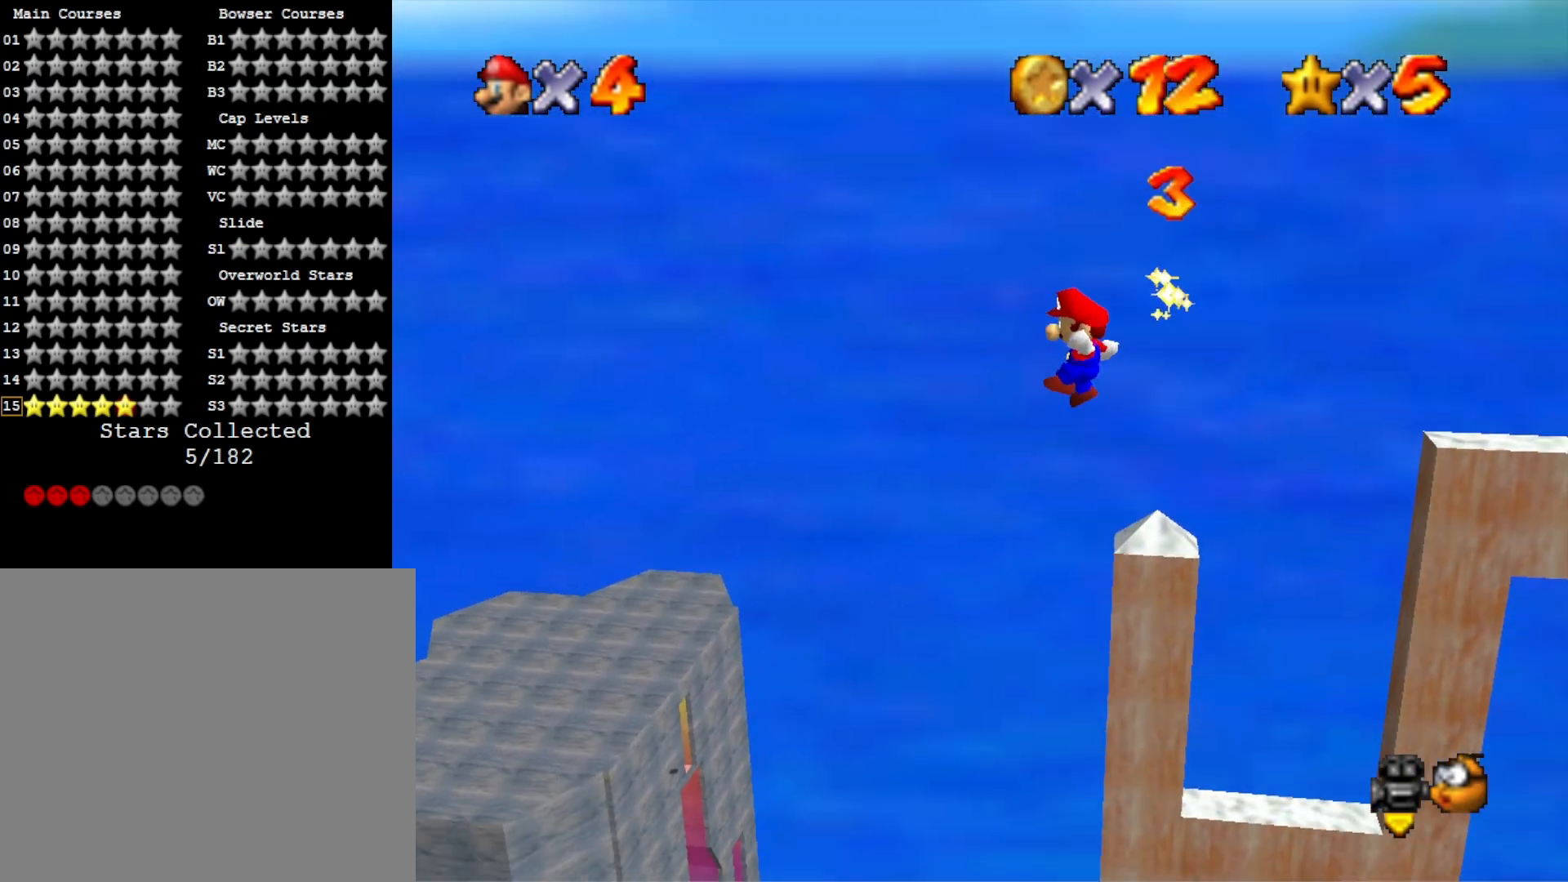
{"buttons": [], "left_stick": "center", "right_stick": "center", "events": []}
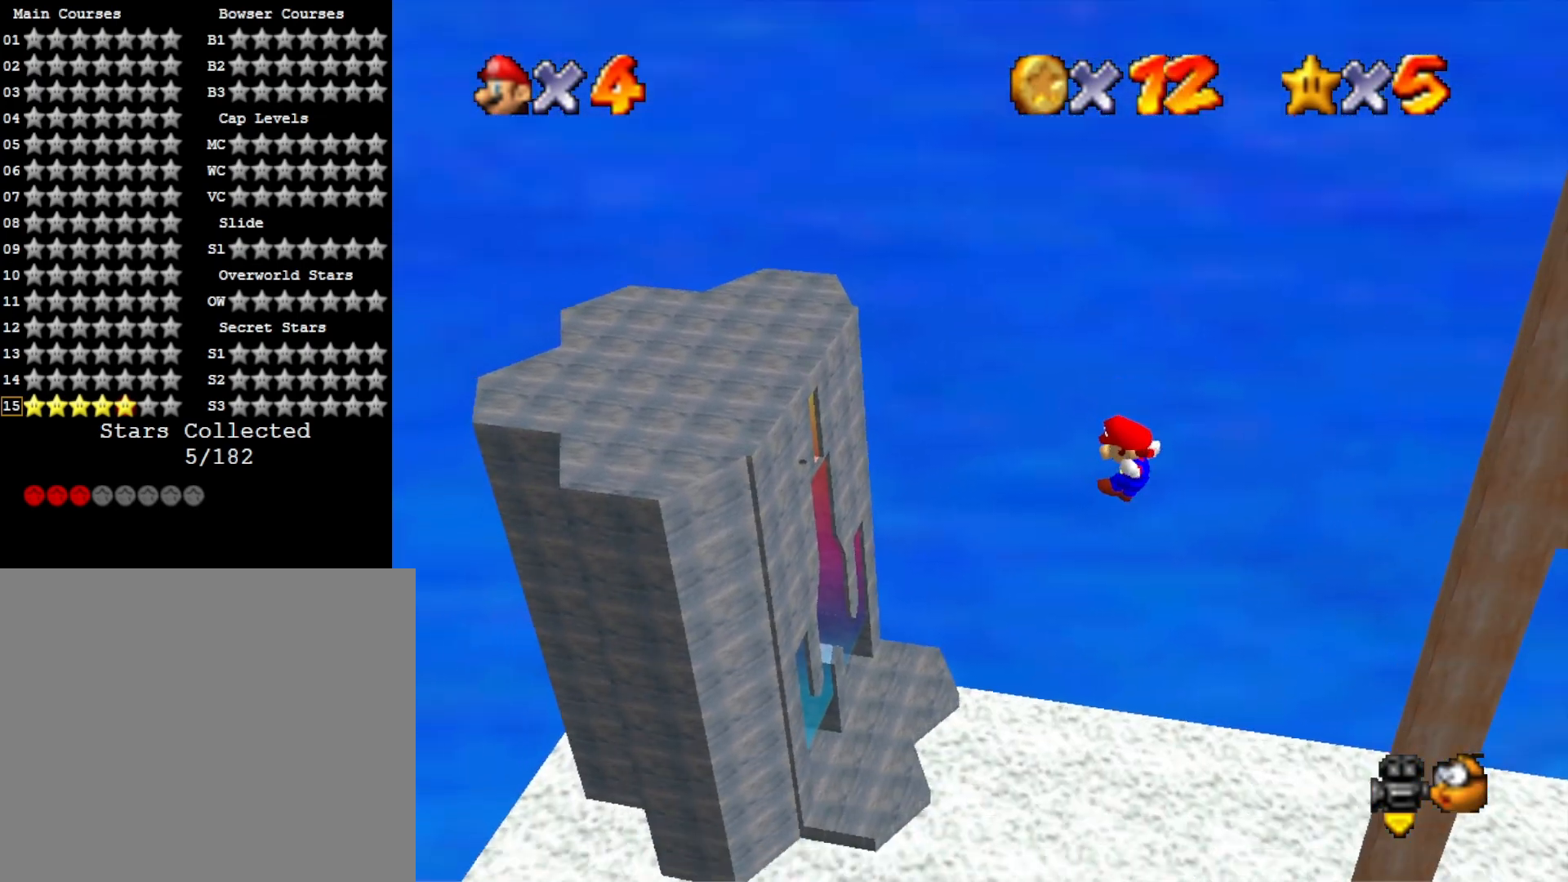
{"buttons": [], "left_stick": "center", "right_stick": "center", "events": [[33, "left_stick", "right"], [300, "left_stick", "center"]]}
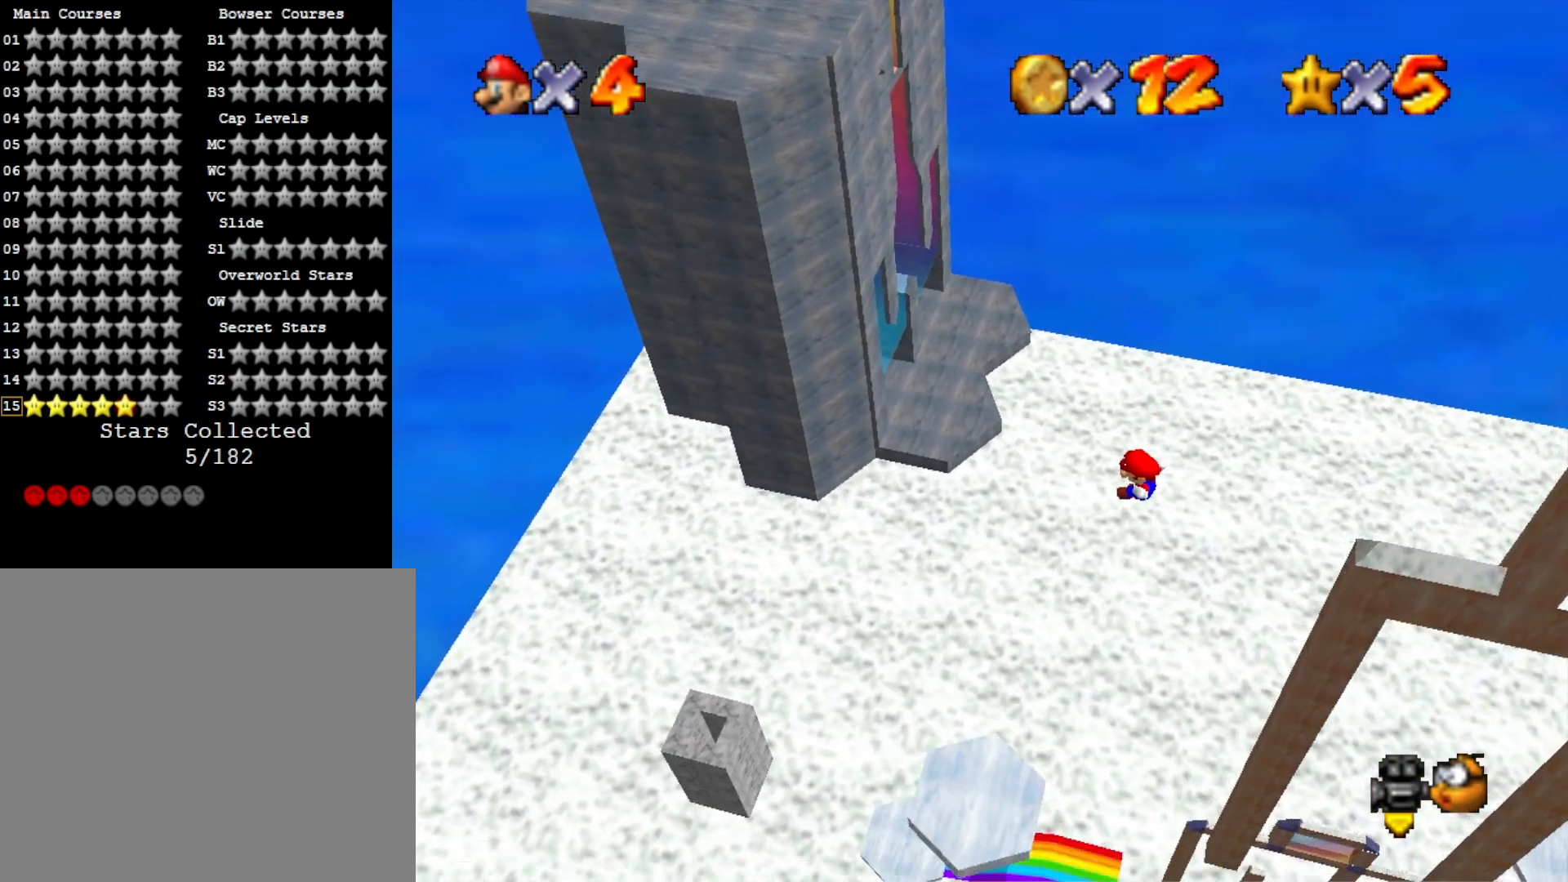
{"buttons": [], "left_stick": "left", "right_stick": "center", "events": [[67, "left_stick", "left"], [200, "left_stick", "center"], [267, "left_stick", "left"]]}
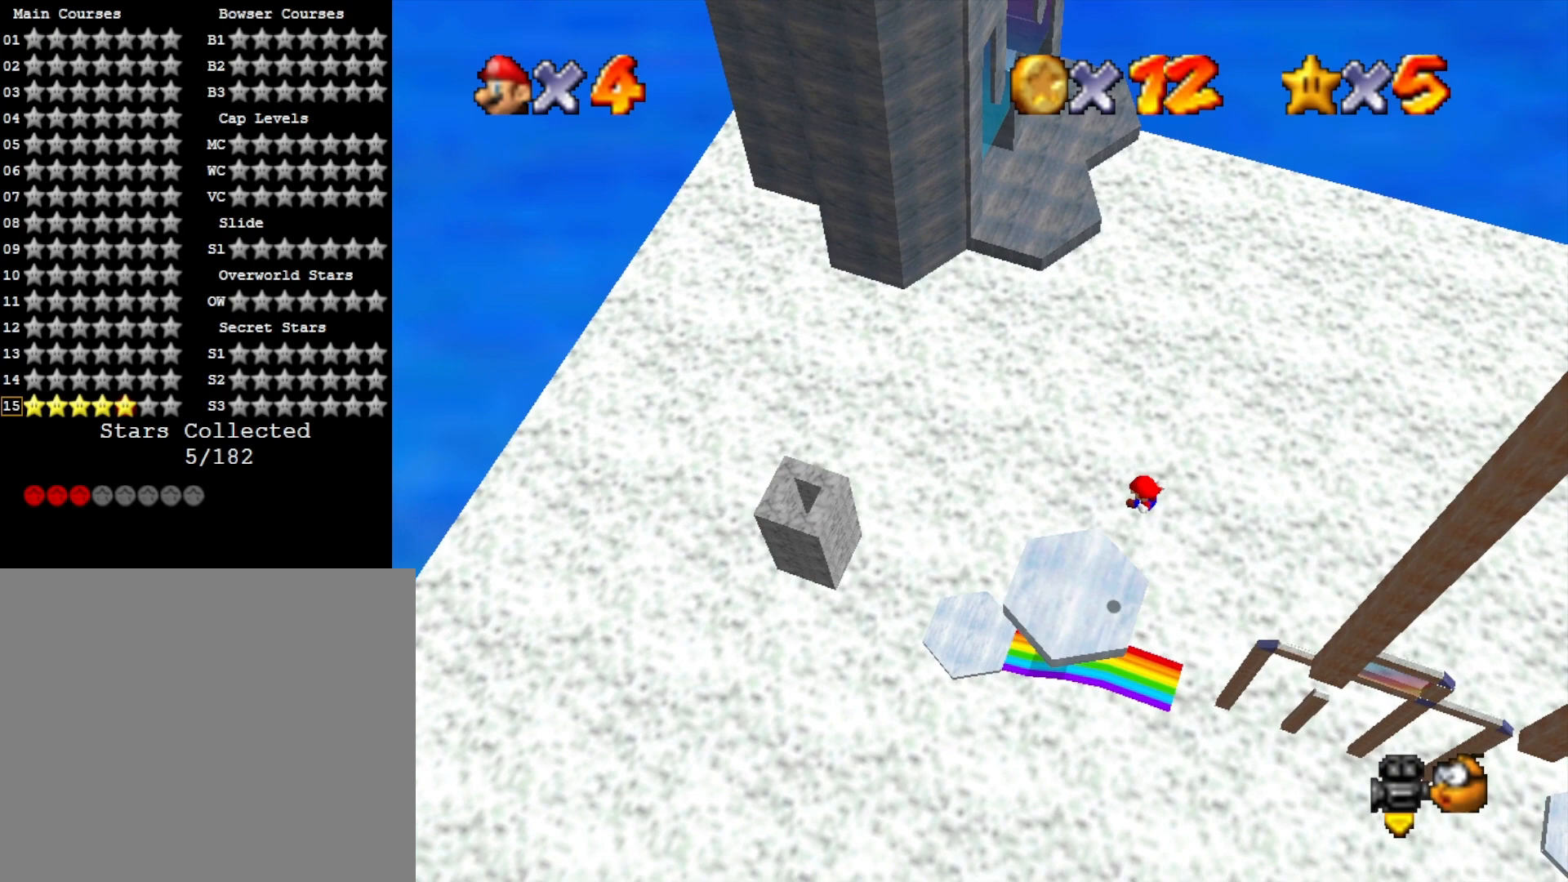
{"buttons": [], "left_stick": "center", "right_stick": "center", "events": [[67, "left_stick", "center"], [133, "L2", "down"], [300, "R1", "down"], [333, "L2", "up"], [367, "R1", "up"], [400, "R1", "down"], [500, "R1", "up"]]}
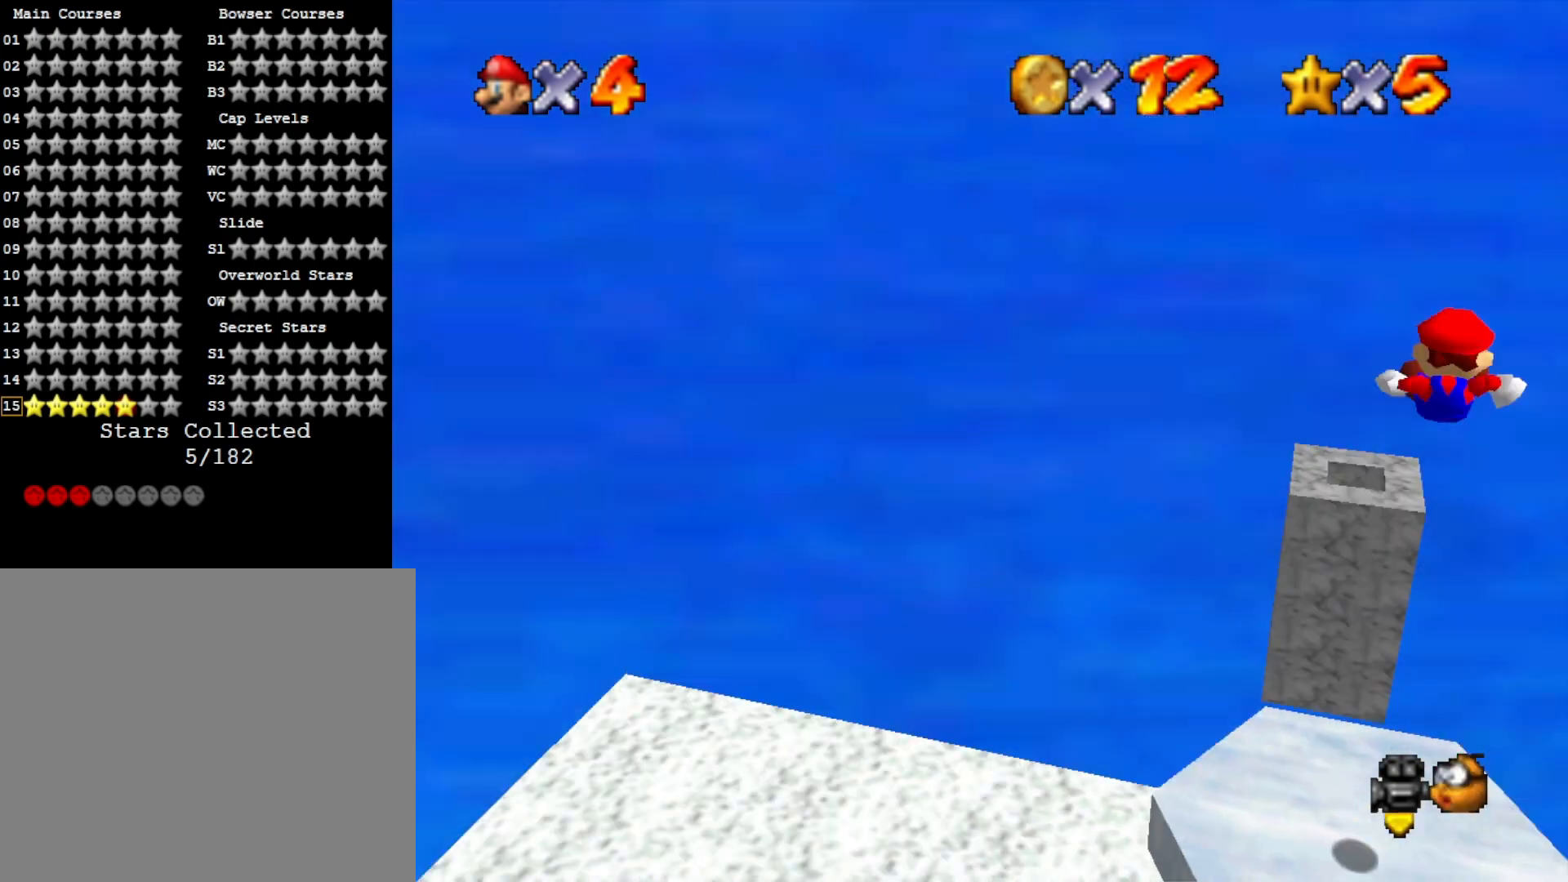
{"buttons": [], "left_stick": "center", "right_stick": "center", "events": [[167, "right_stick", "left"], [267, "right_stick", "center"], [400, "right_stick", "left"], [500, "right_stick", "center"]]}
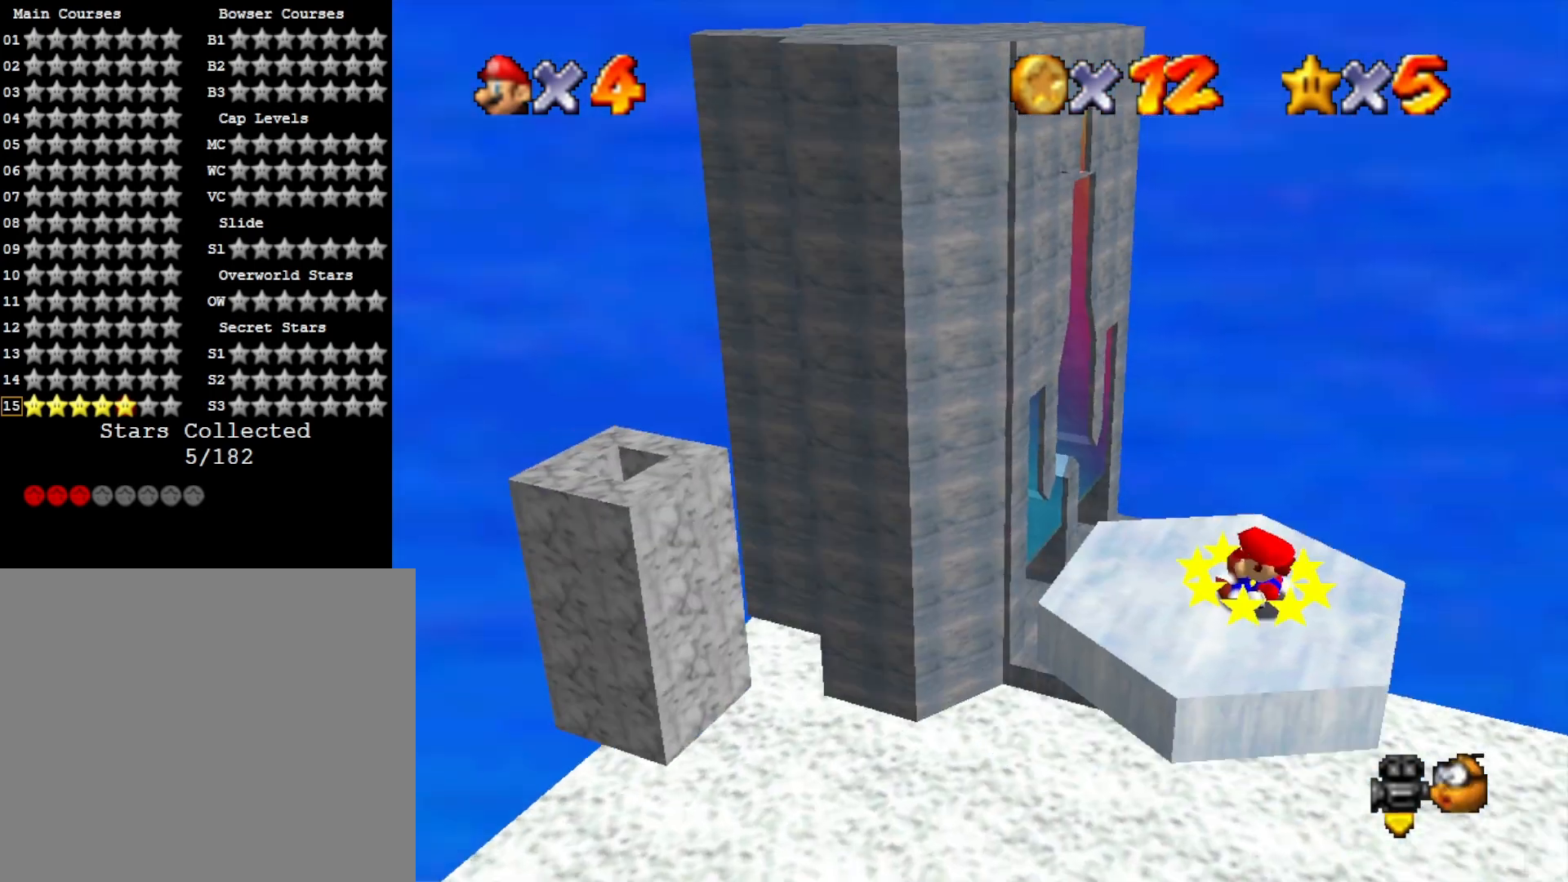
{"buttons": ["R1"], "left_stick": "down-right", "right_stick": "center", "events": [[267, "CROSS", "down"], [333, "left_stick", "down"], [367, "CROSS", "up"], [433, "left_stick", "down-right"], [500, "R1", "down"]]}
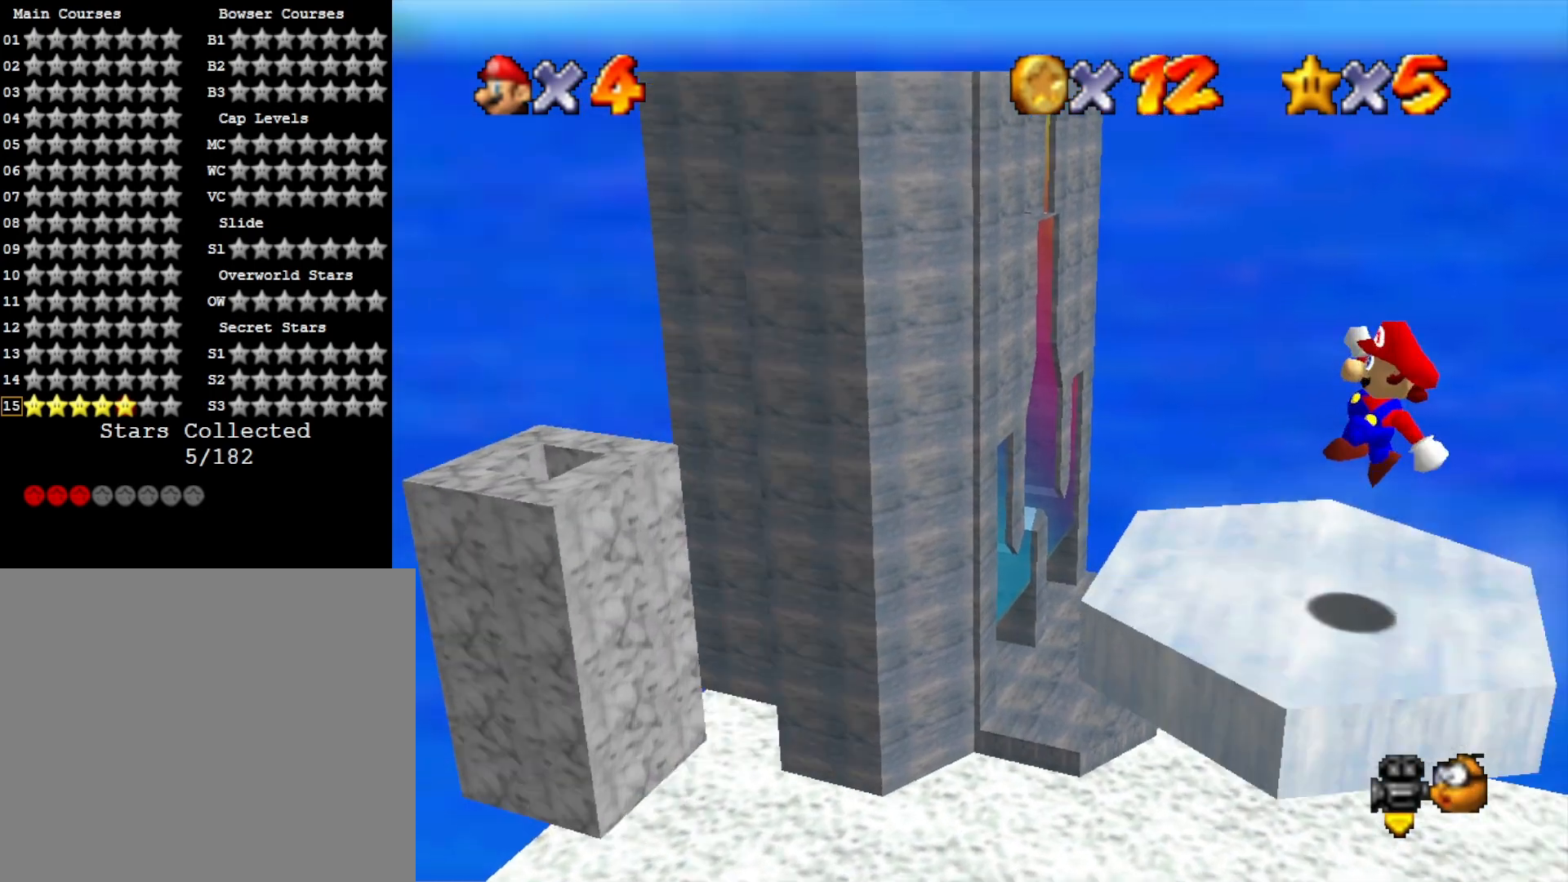
{"buttons": [], "left_stick": "left", "right_stick": "center", "events": [[33, "left_stick", "center"], [33, "right_stick", "down"], [67, "R1", "up"], [200, "right_stick", "center"], [433, "left_stick", "left"]]}
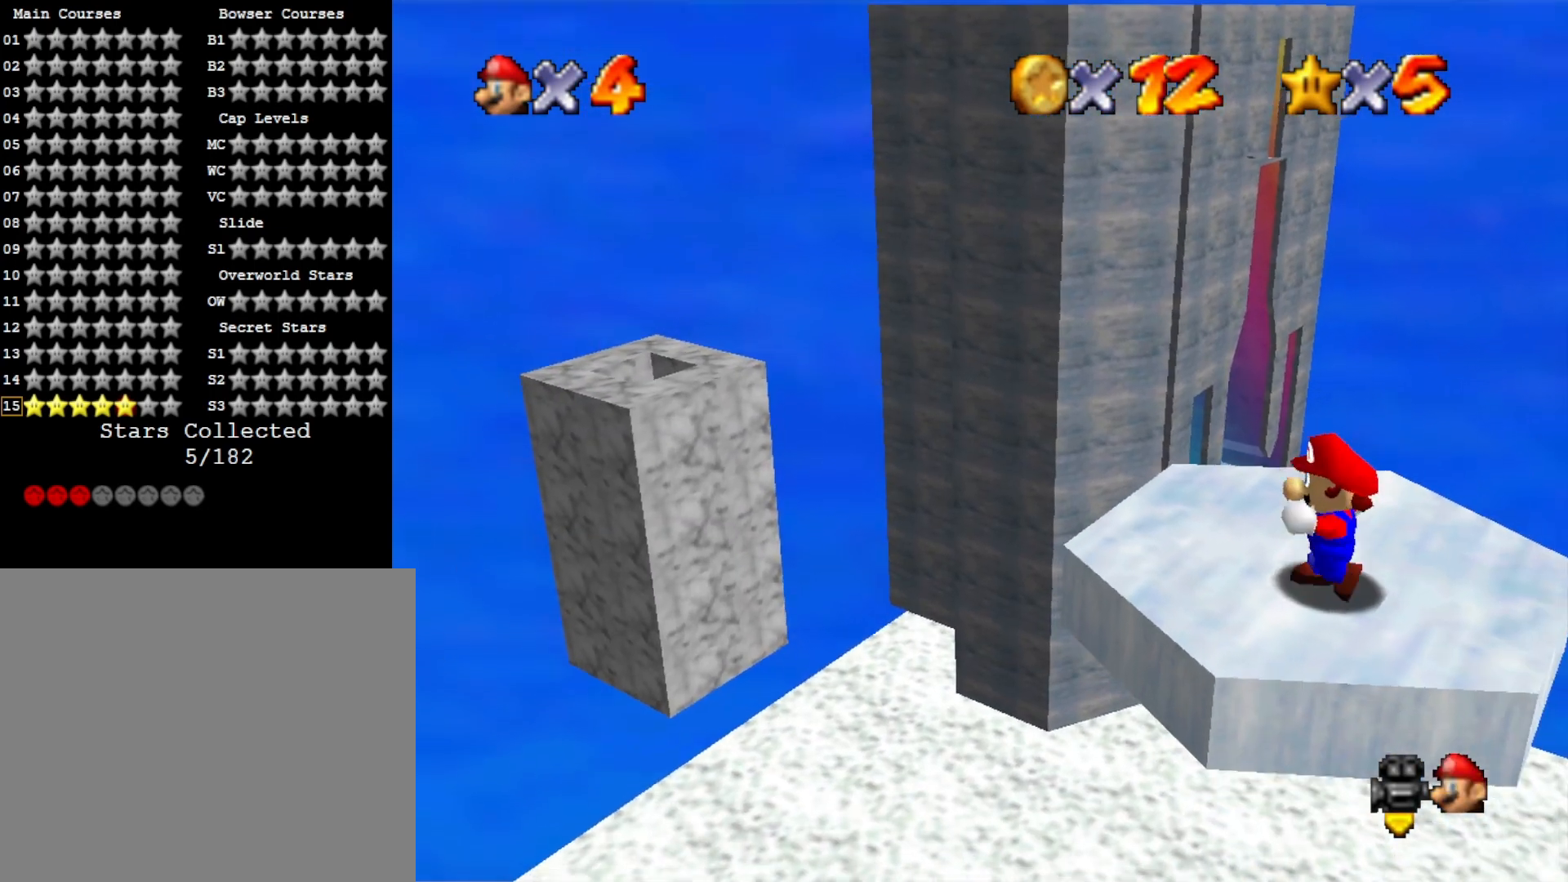
{"buttons": [], "left_stick": "up", "right_stick": "center", "events": [[133, "left_stick", "up-left"], [233, "left_stick", "up"]]}
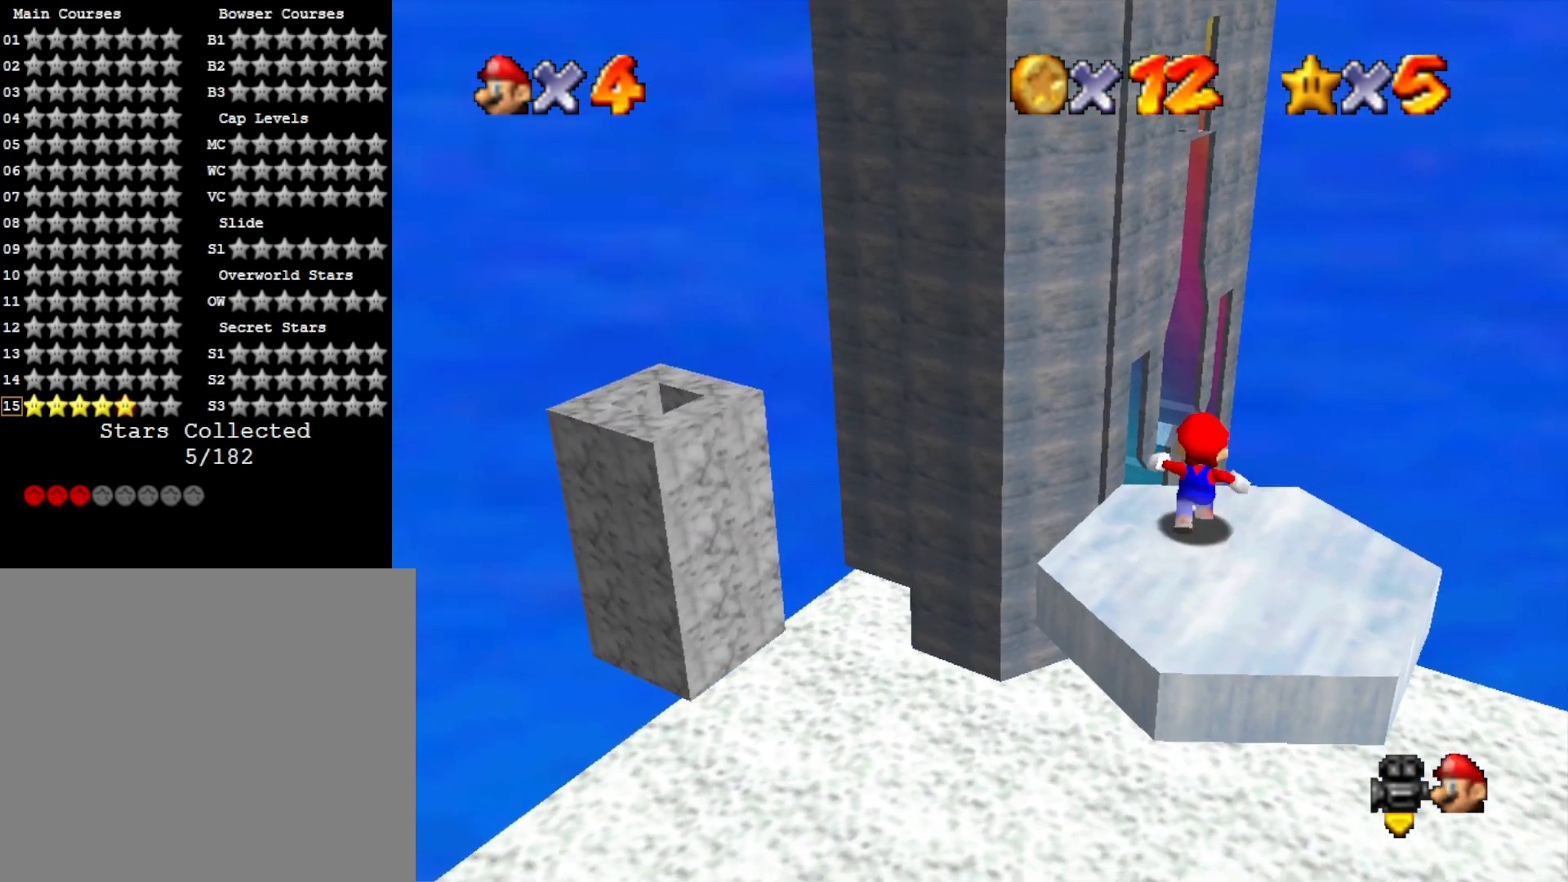
{"buttons": [], "left_stick": "up", "right_stick": "center", "events": [[100, "CROSS", "down"], [100, "L2", "down"], [233, "CROSS", "up"], [233, "L2", "up"]]}
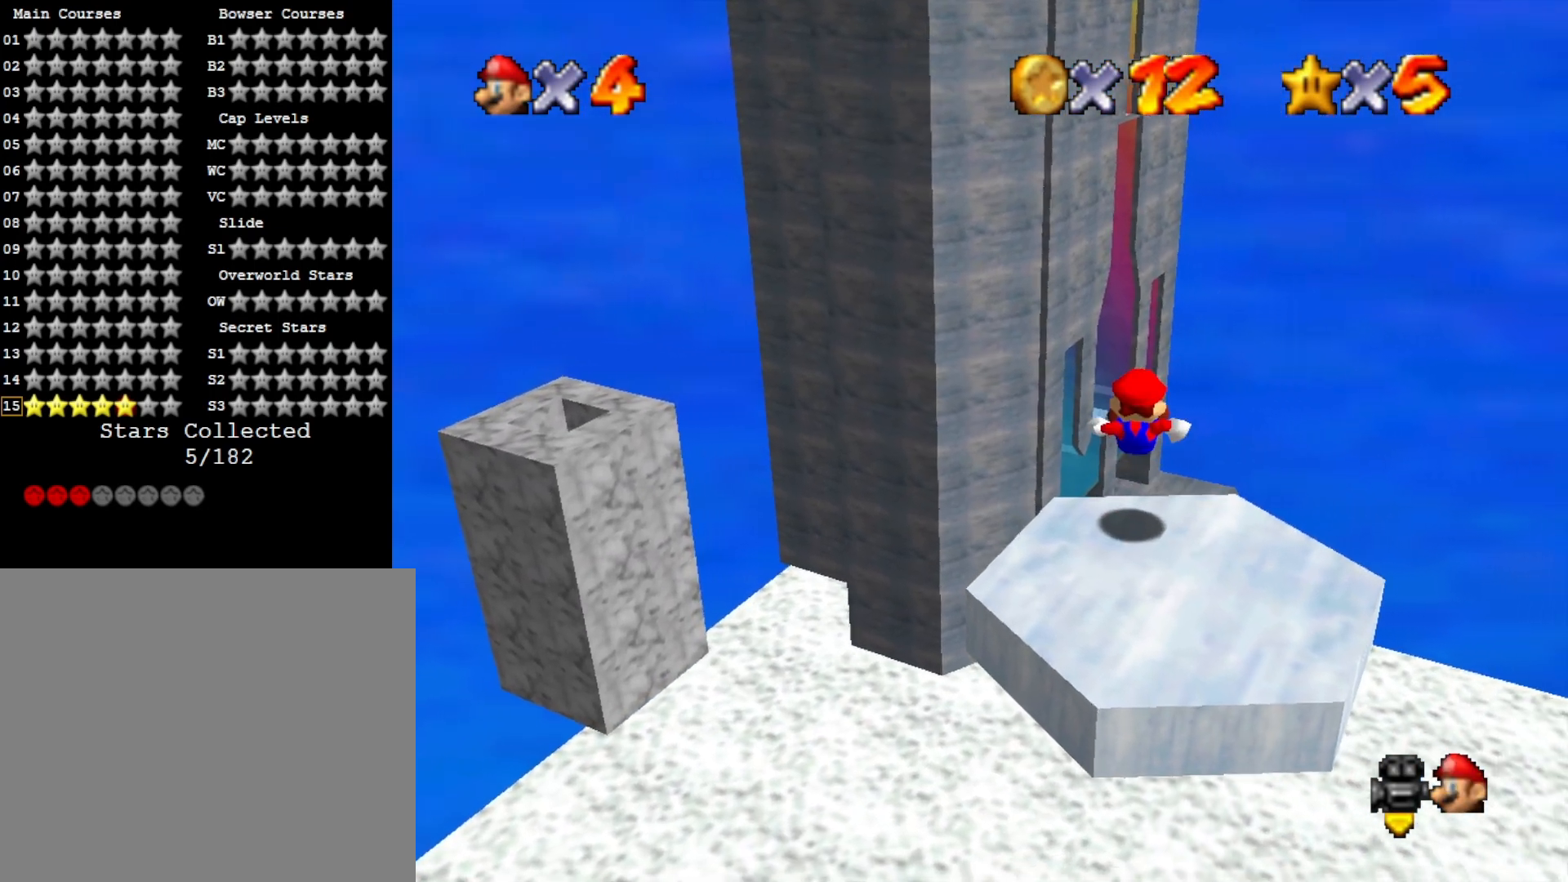
{"buttons": [], "left_stick": "up-right", "right_stick": "center", "events": [[33, "left_stick", "center"], [467, "left_stick", "up-right"]]}
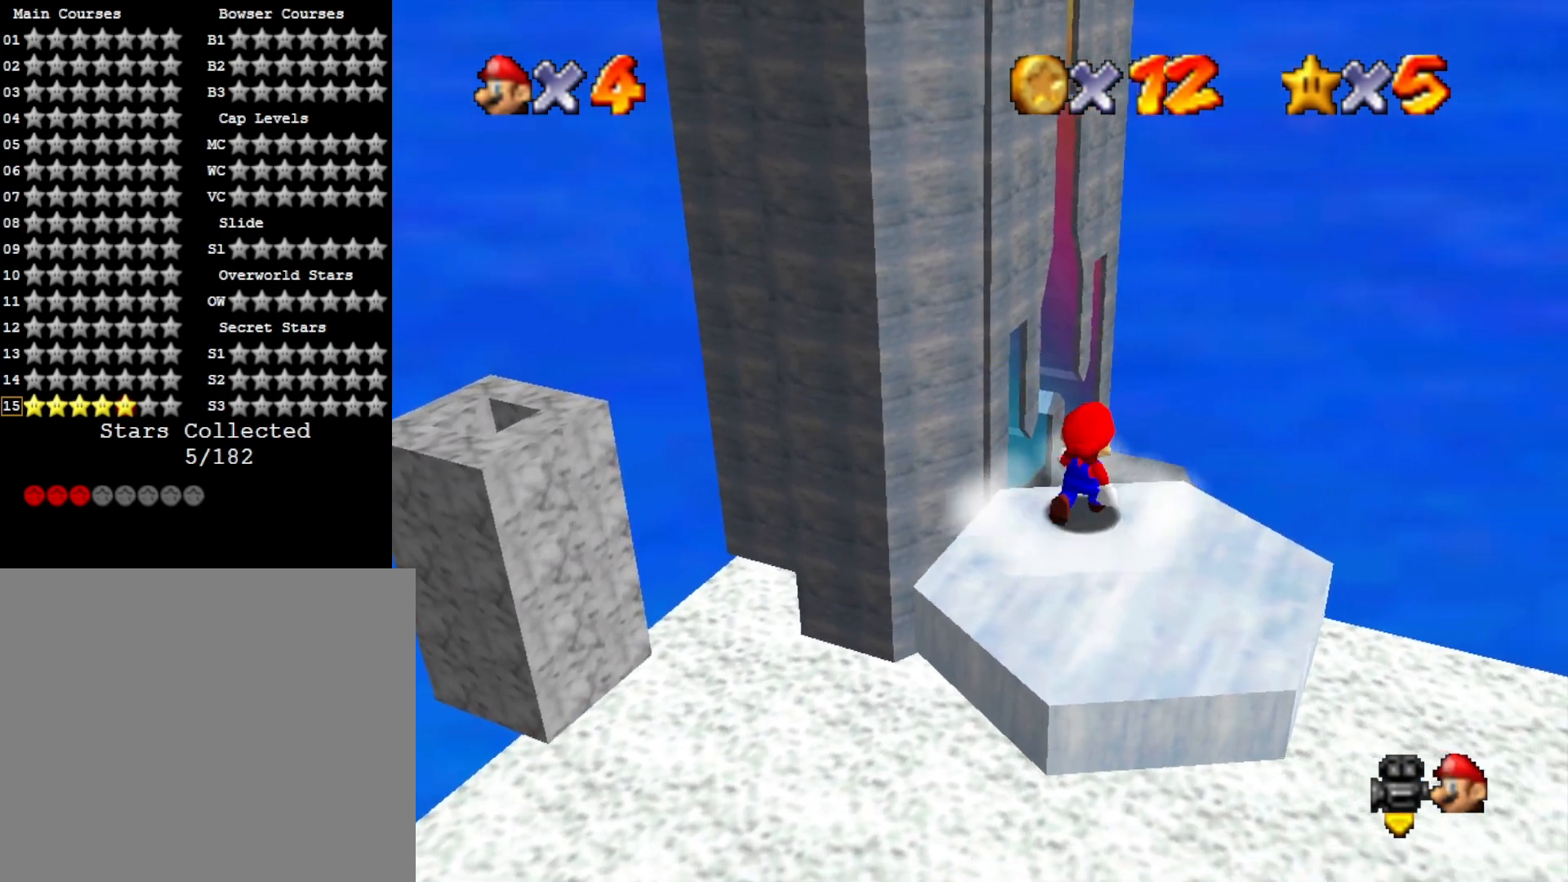
{"buttons": [], "left_stick": "center", "right_stick": "center", "events": [[33, "left_stick", "right"], [233, "left_stick", "down-right"], [467, "left_stick", "center"]]}
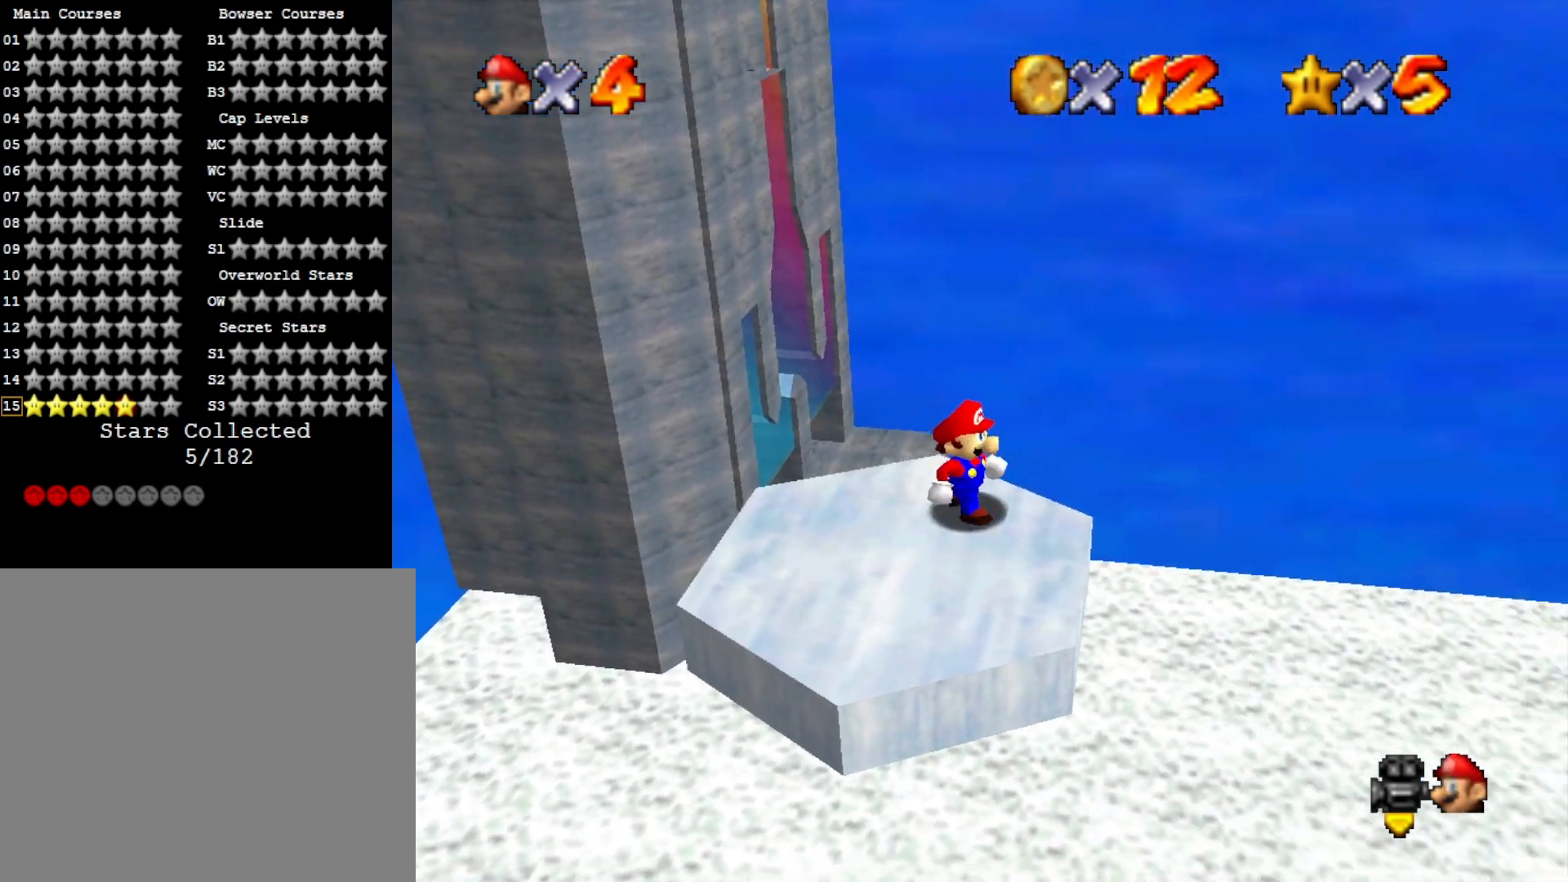
{"buttons": [], "left_stick": "down-left", "right_stick": "center", "events": [[300, "left_stick", "down"], [467, "left_stick", "down-left"]]}
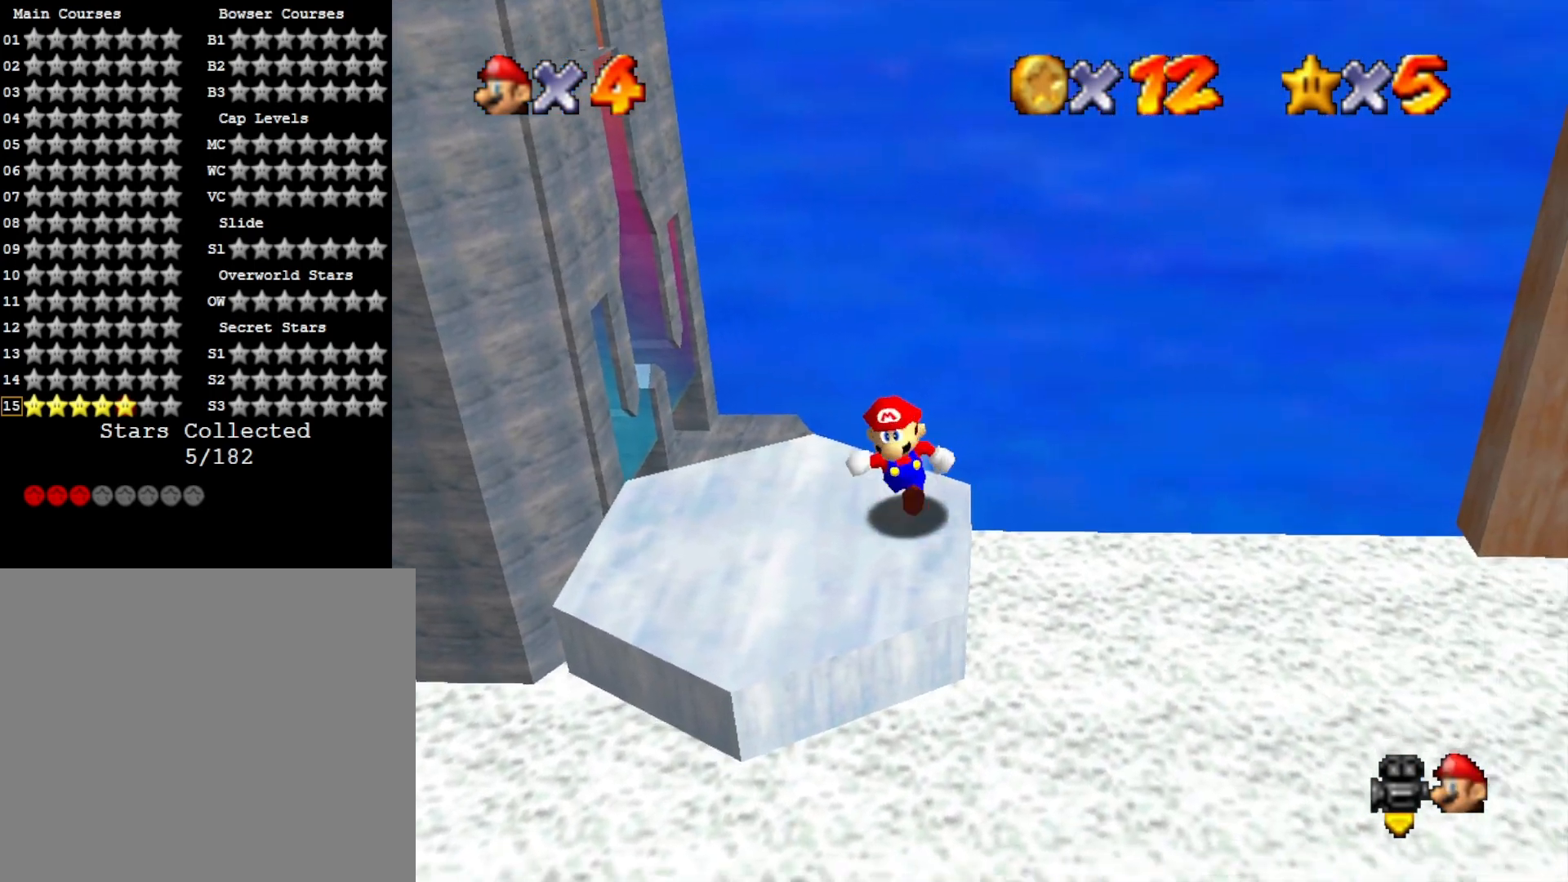
{"buttons": [], "left_stick": "up-left", "right_stick": "center", "events": [[333, "left_stick", "left"], [433, "left_stick", "up-left"]]}
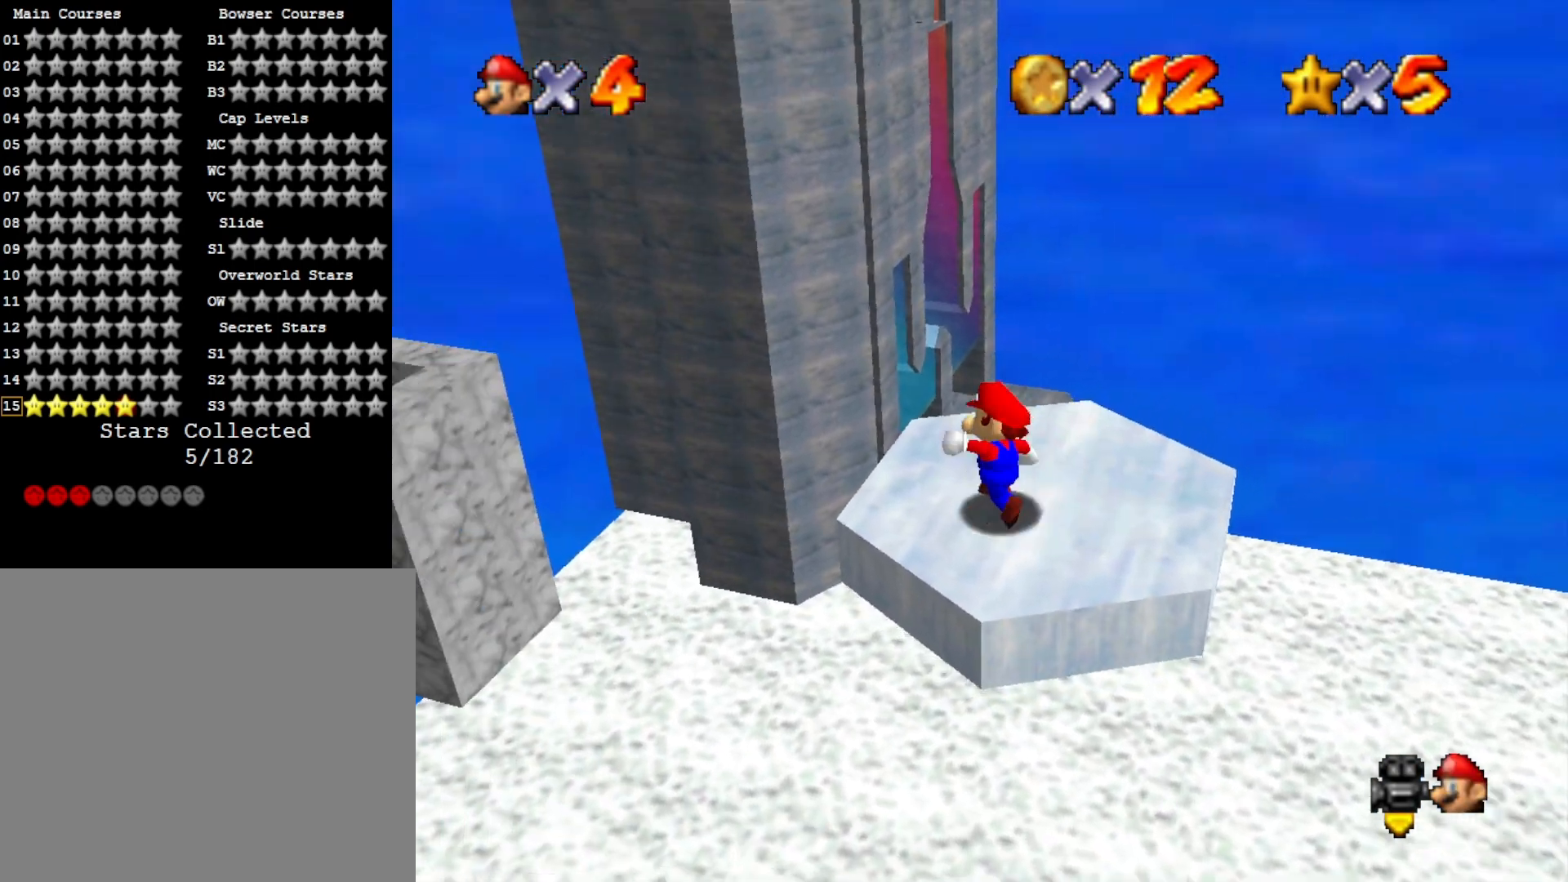
{"buttons": [], "left_stick": "up", "right_stick": "center", "events": [[67, "left_stick", "up"], [300, "L2", "down"], [333, "CROSS", "down"], [467, "L2", "up"], [500, "CROSS", "up"]]}
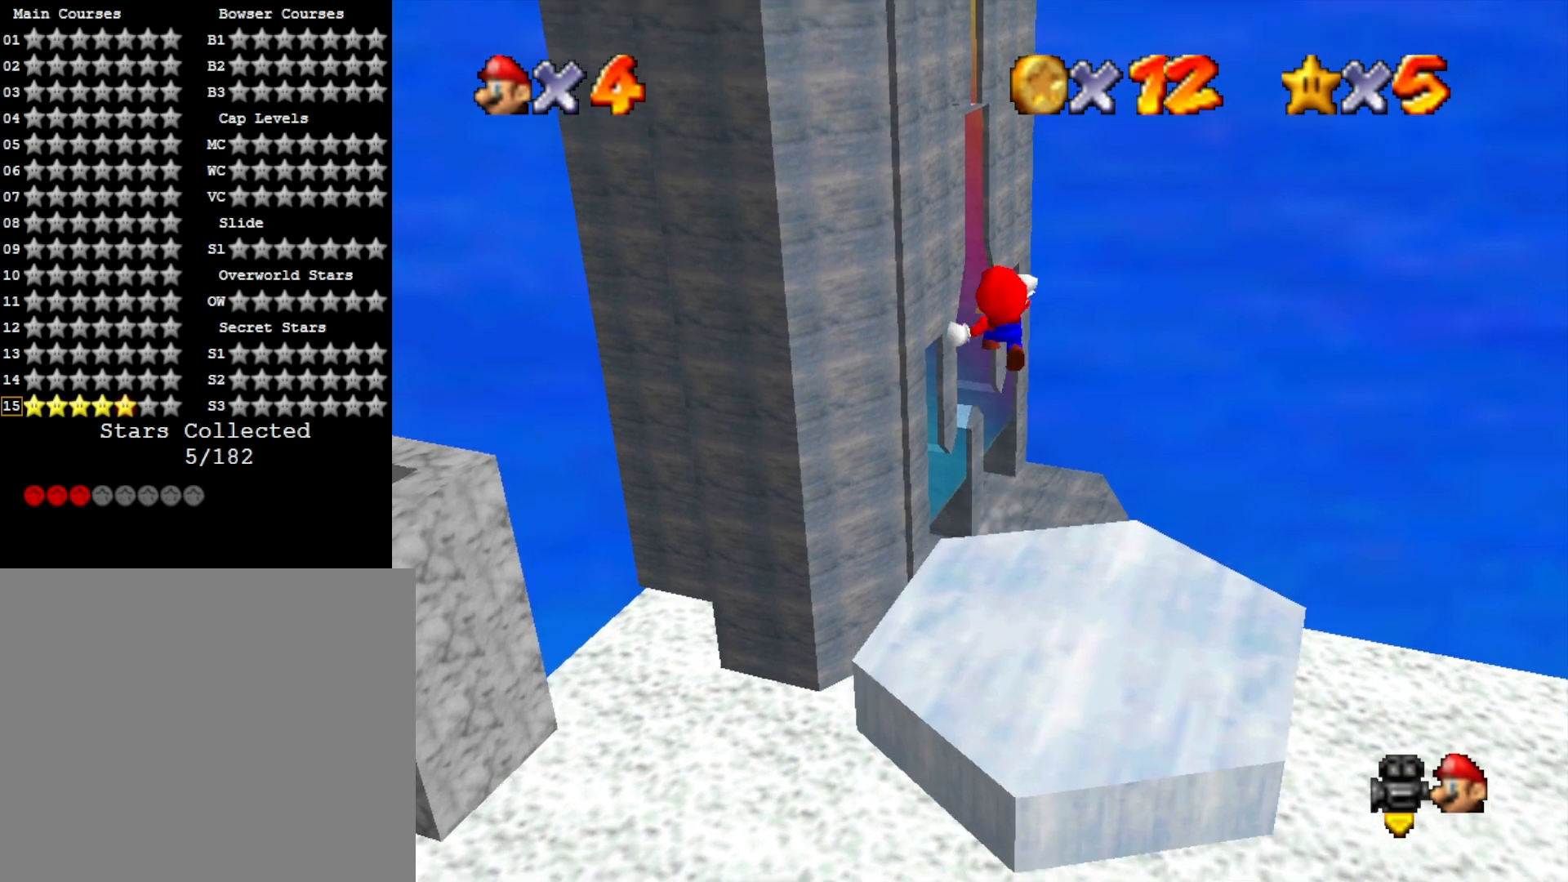
{"buttons": [], "left_stick": "up", "right_stick": "center", "events": []}
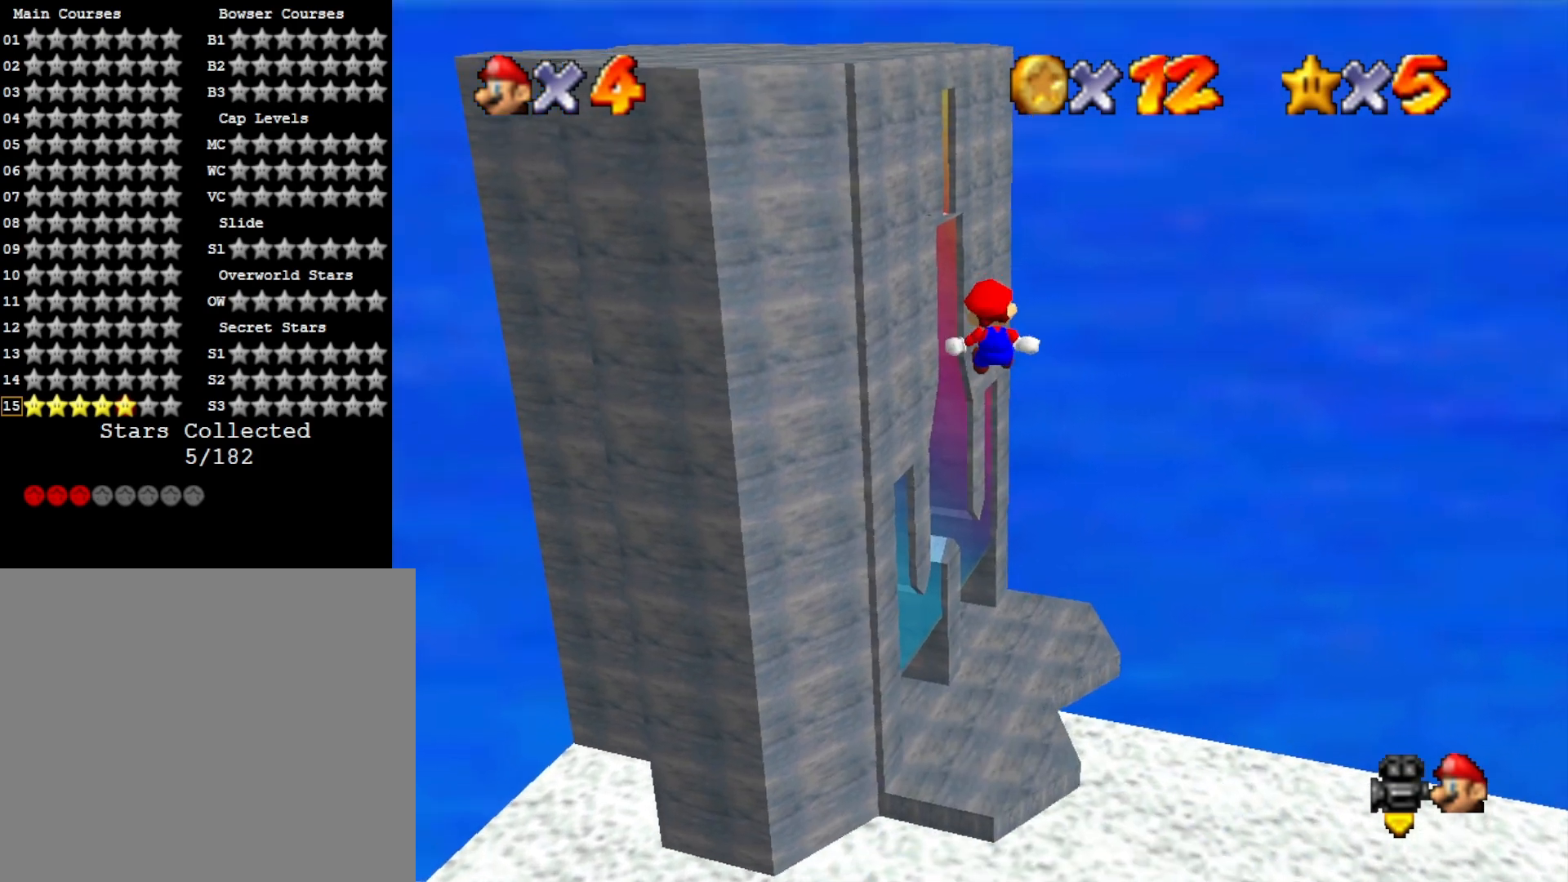
{"buttons": [], "left_stick": "up", "right_stick": "center", "events": [[33, "right_stick", "up"], [167, "right_stick", "center"]]}